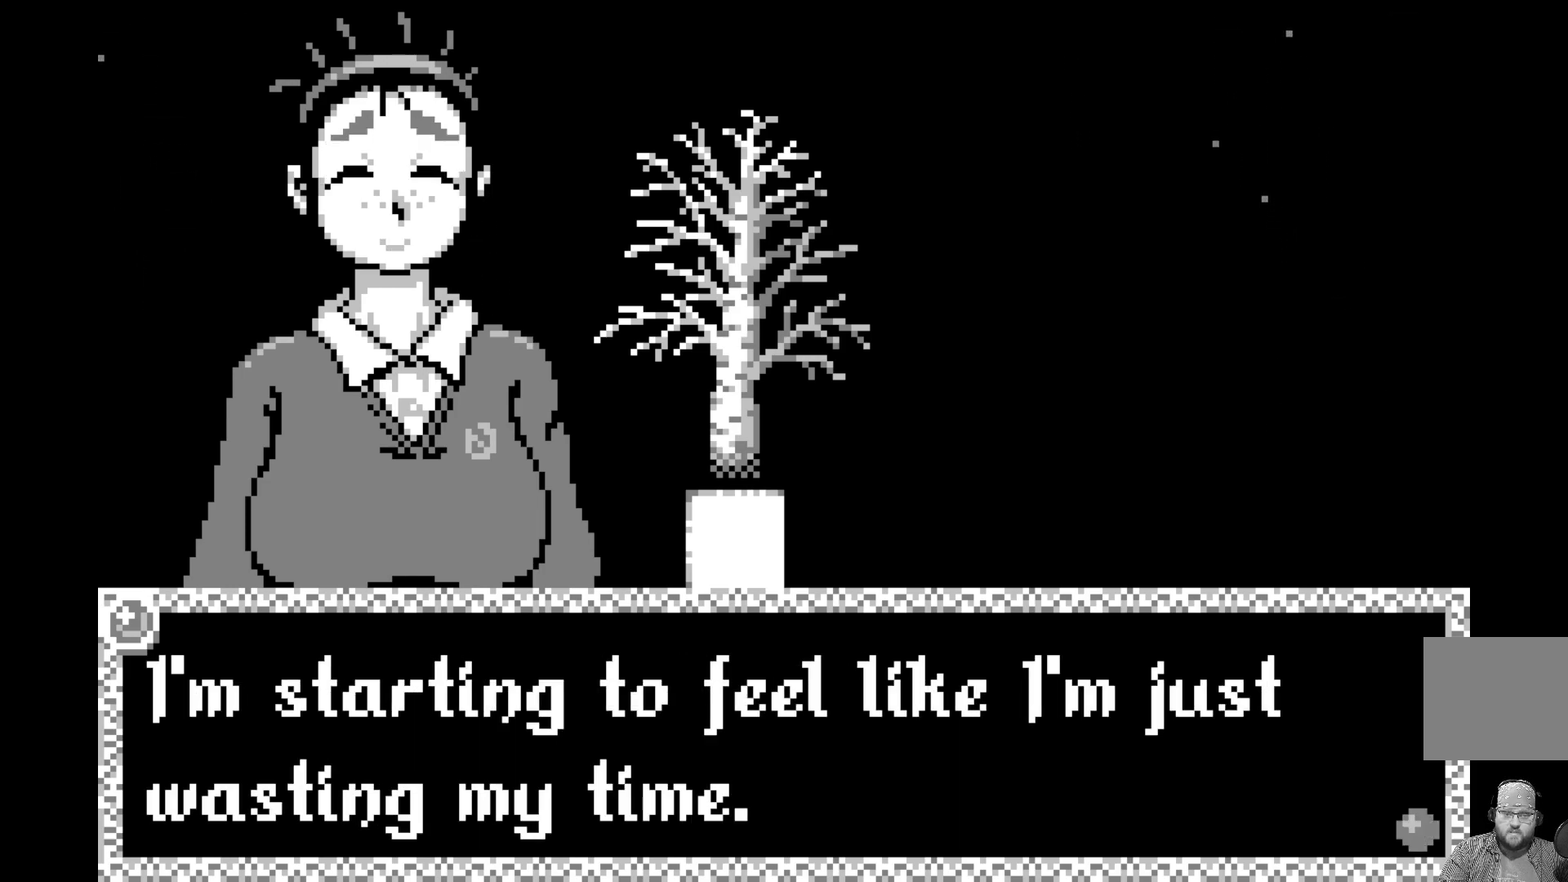
Gameplay with a controller (Xbox layout); each line is a JSON object with the inputs held at the frame after it. "events" lists button and stick changes between this image and that frame as [ms after this image, input, new state], when the widget could be followed in between. Not read: right_stick.
{"buttons": [], "left_stick": "center", "events": []}
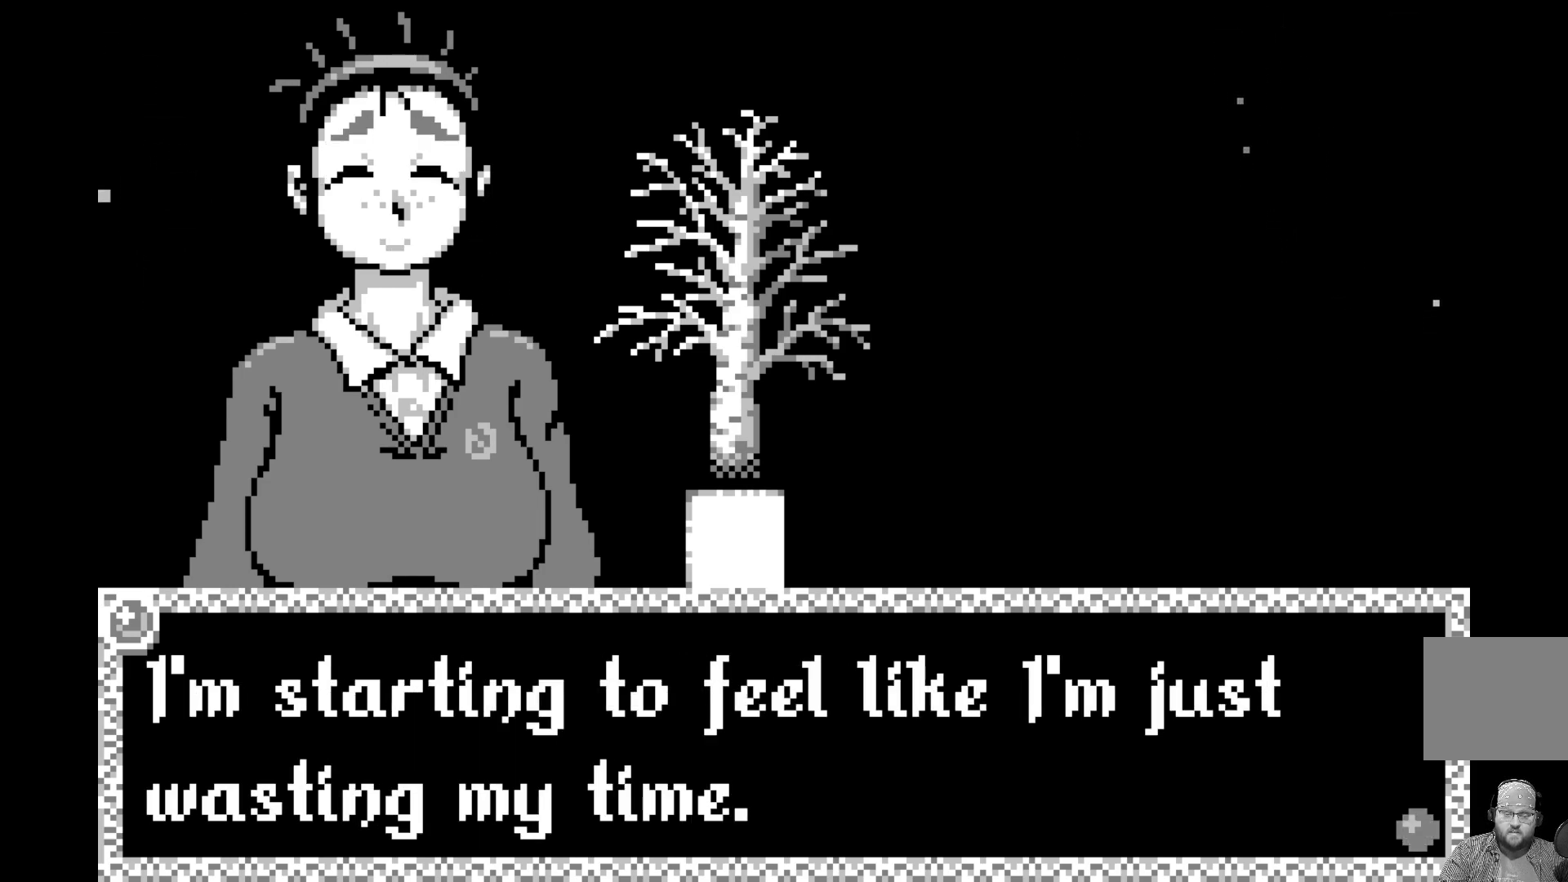
{"buttons": [], "left_stick": "center", "events": [[100, "A", "down"], [267, "A", "up"]]}
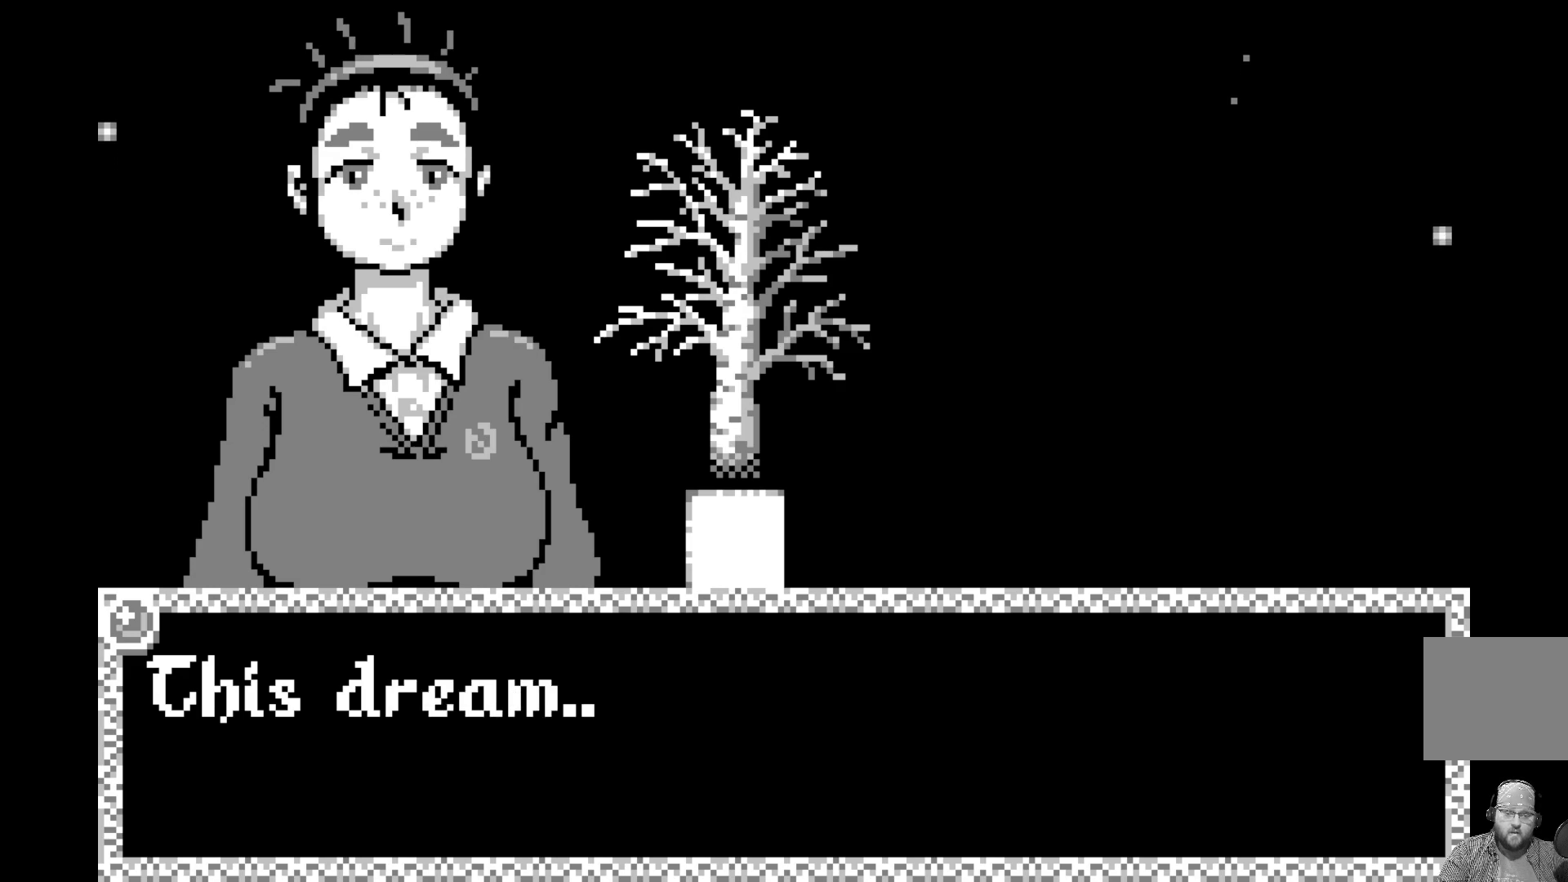
{"buttons": [], "left_stick": "center", "events": []}
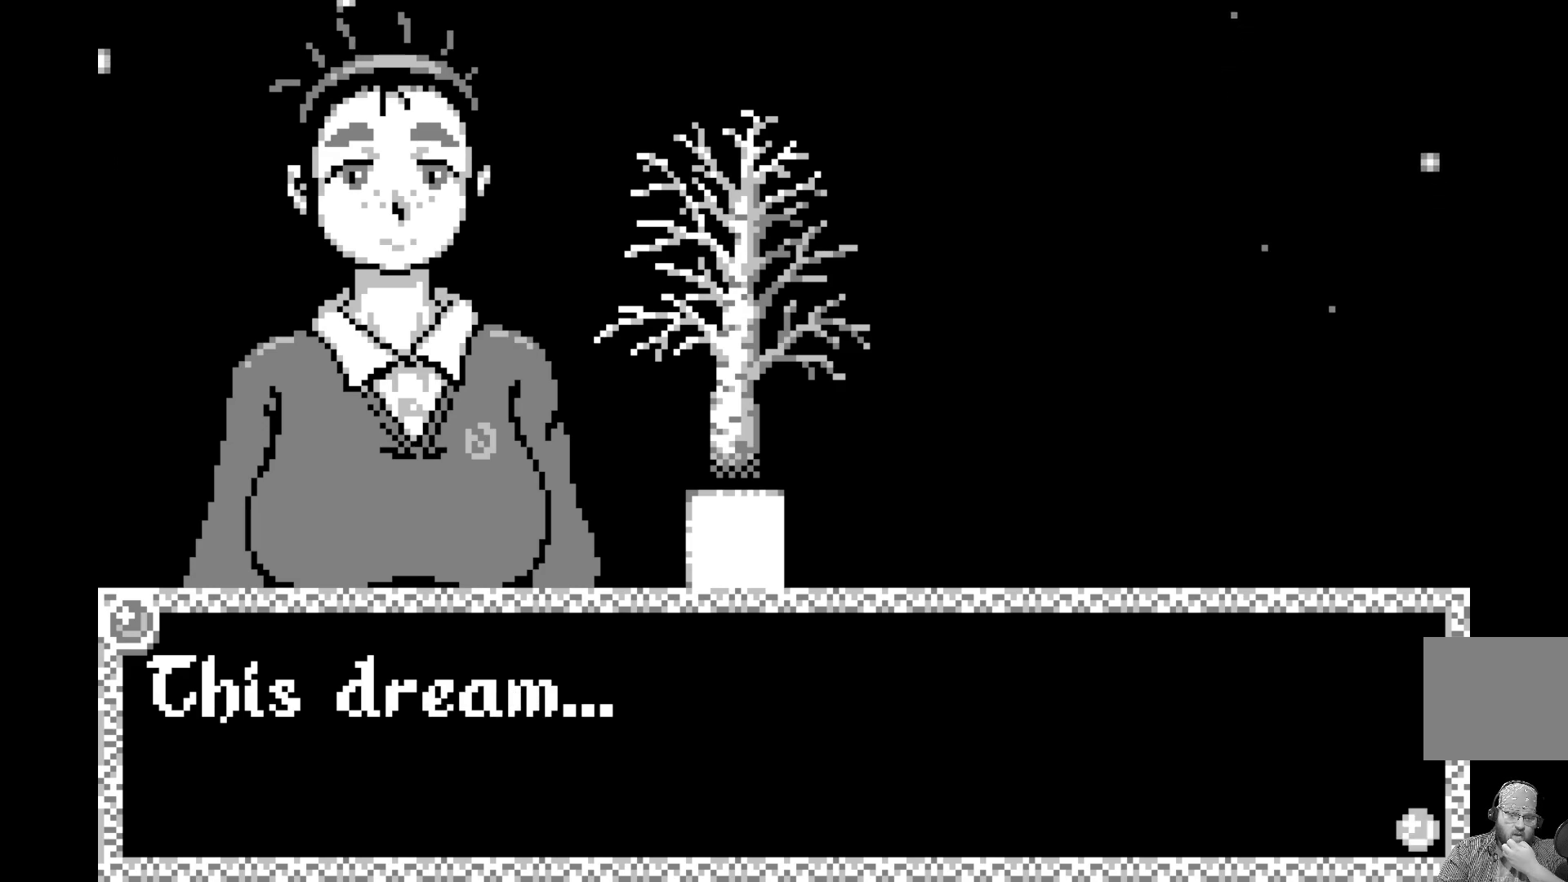
{"buttons": [], "left_stick": "center", "events": []}
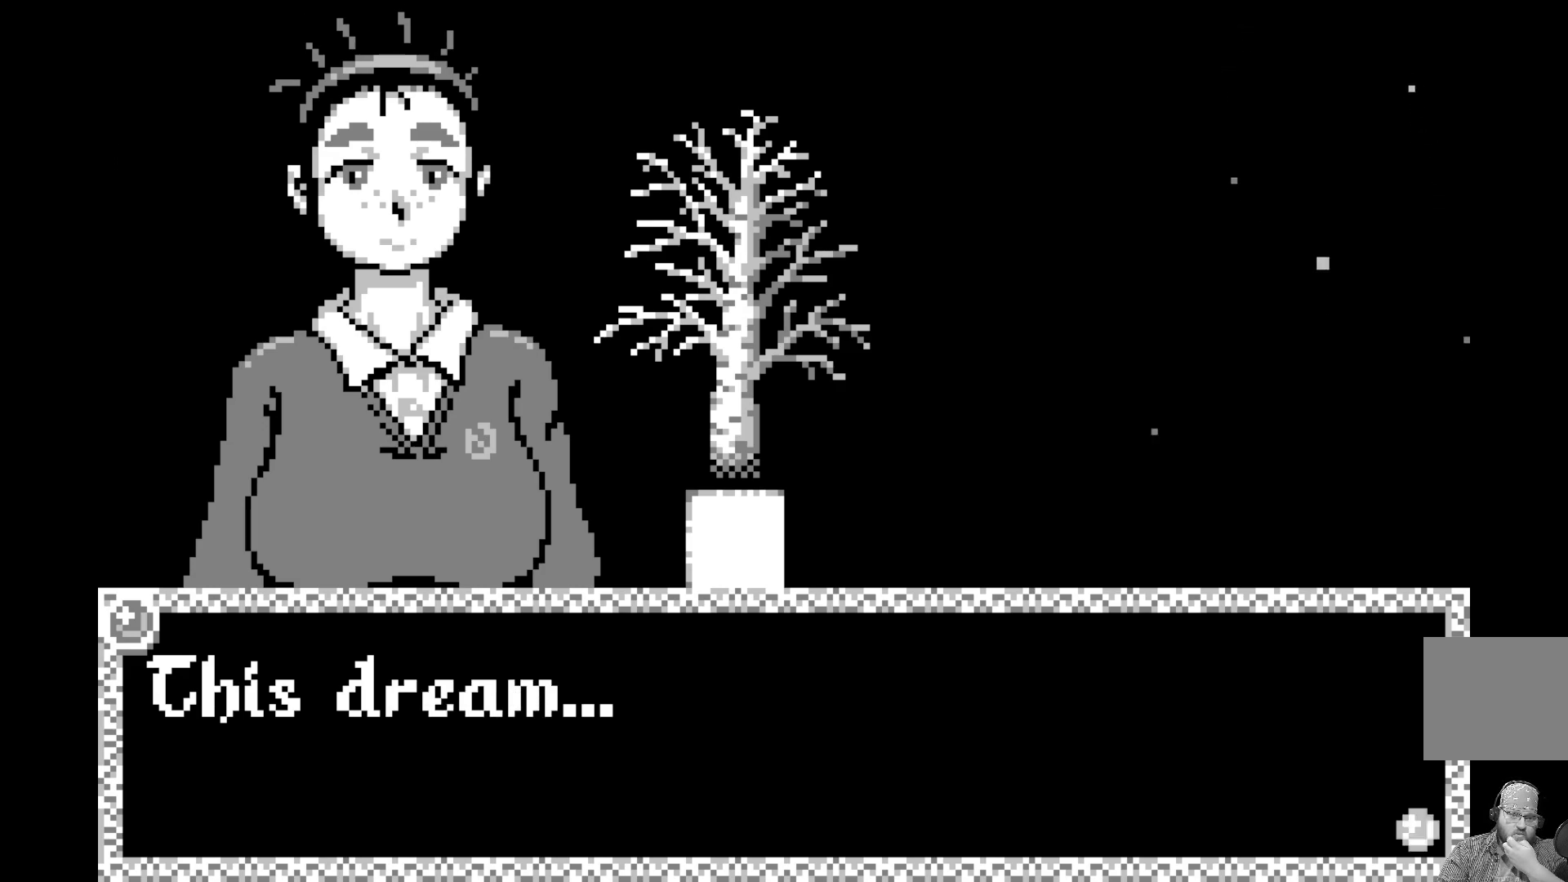
{"buttons": [], "left_stick": "center", "events": [[217, "A", "down"], [383, "A", "up"]]}
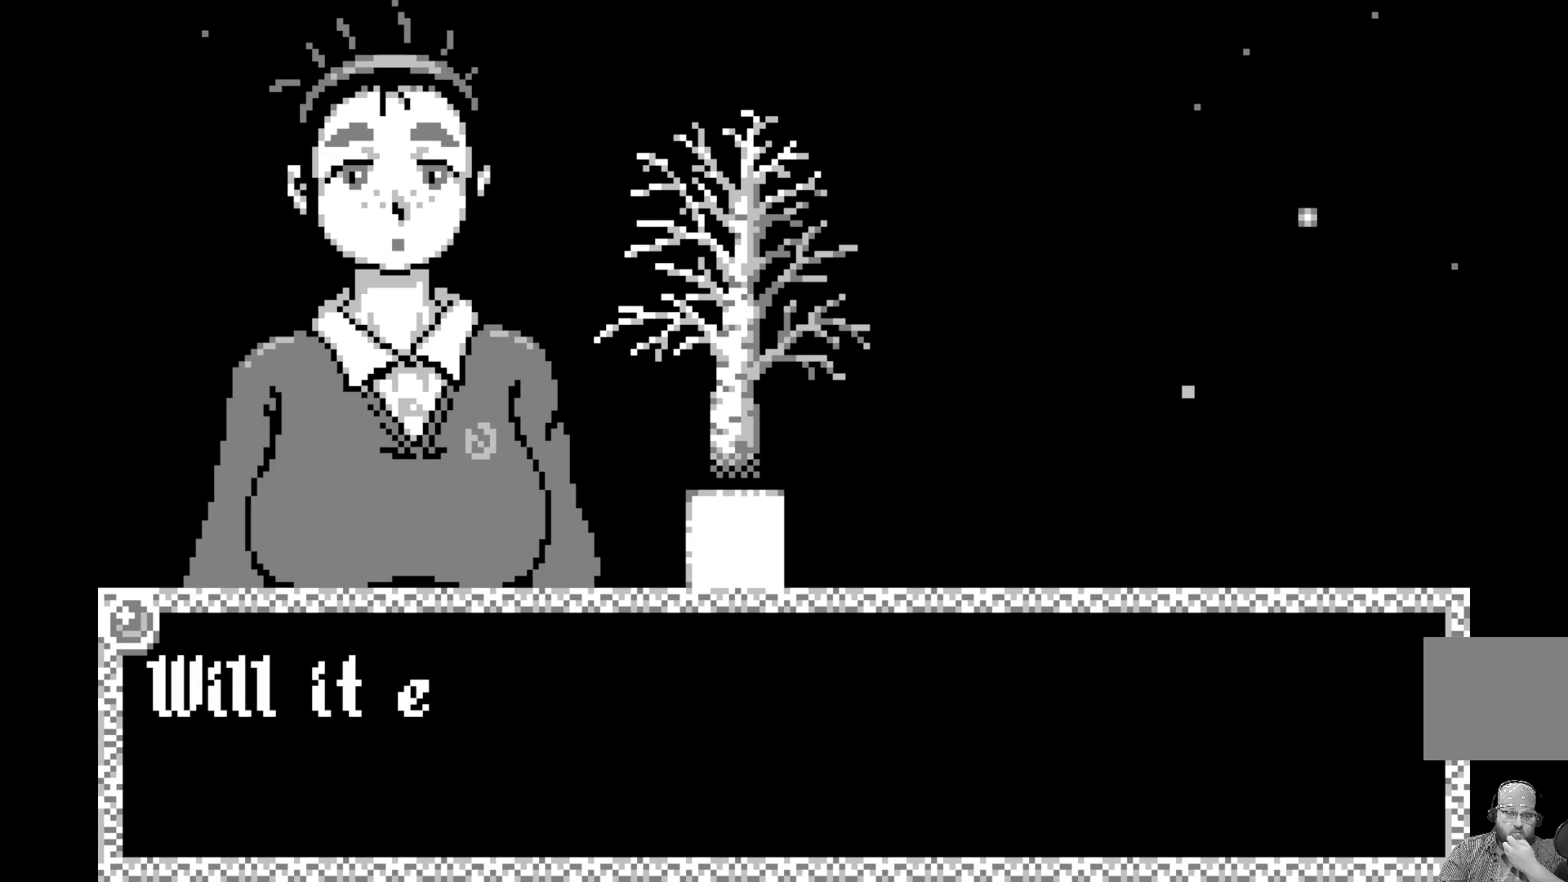
{"buttons": [], "left_stick": "center", "events": []}
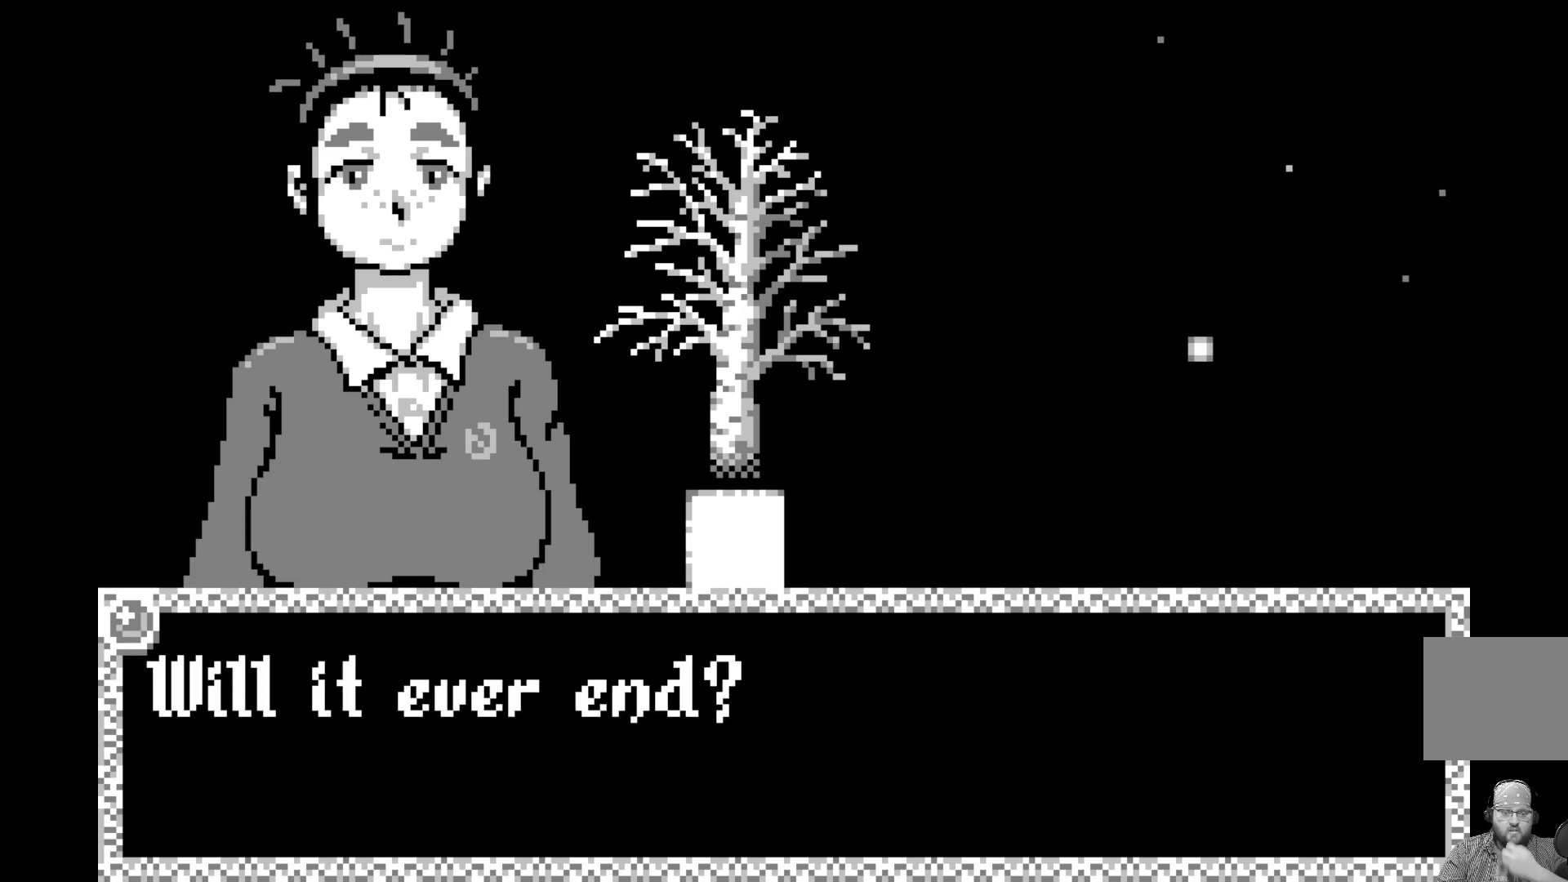
{"buttons": [], "left_stick": "center", "events": []}
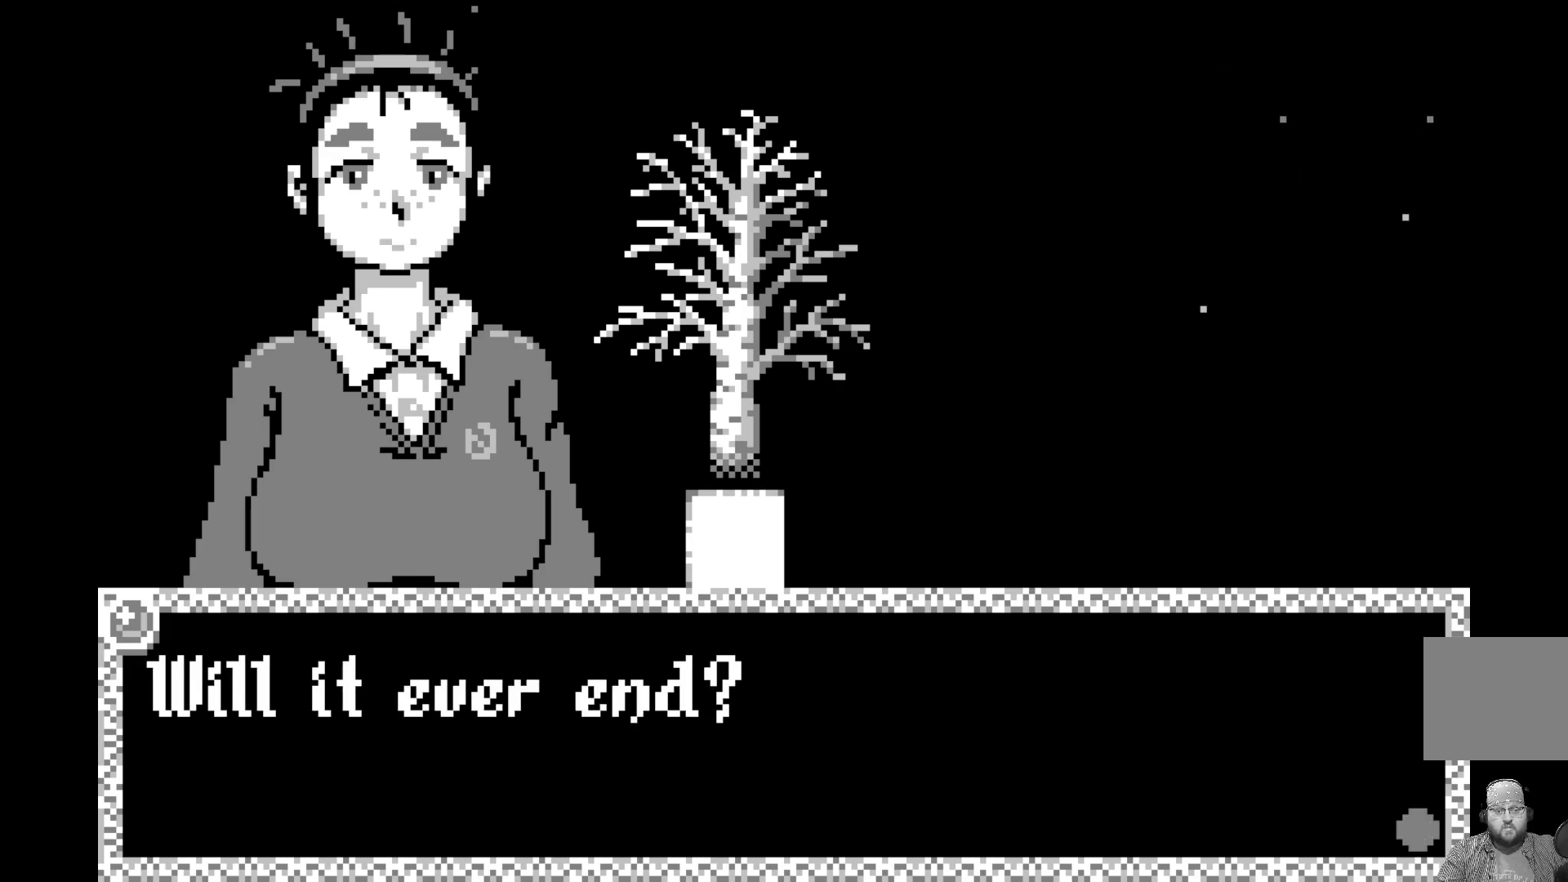
{"buttons": [], "left_stick": "center", "events": []}
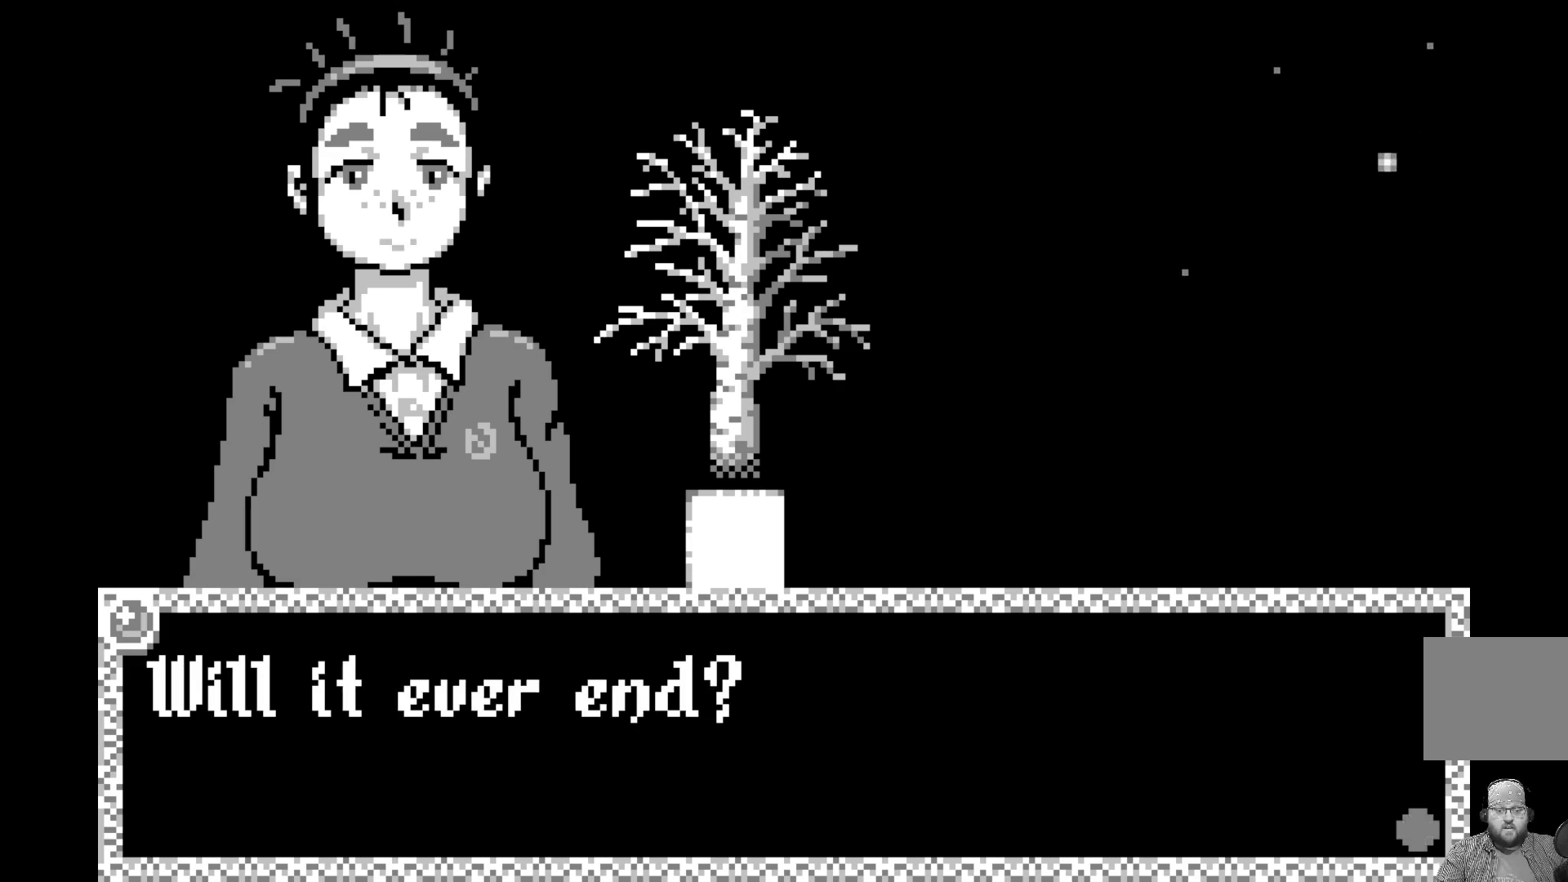
{"buttons": [], "left_stick": "center", "events": [[67, "A", "down"], [200, "A", "up"]]}
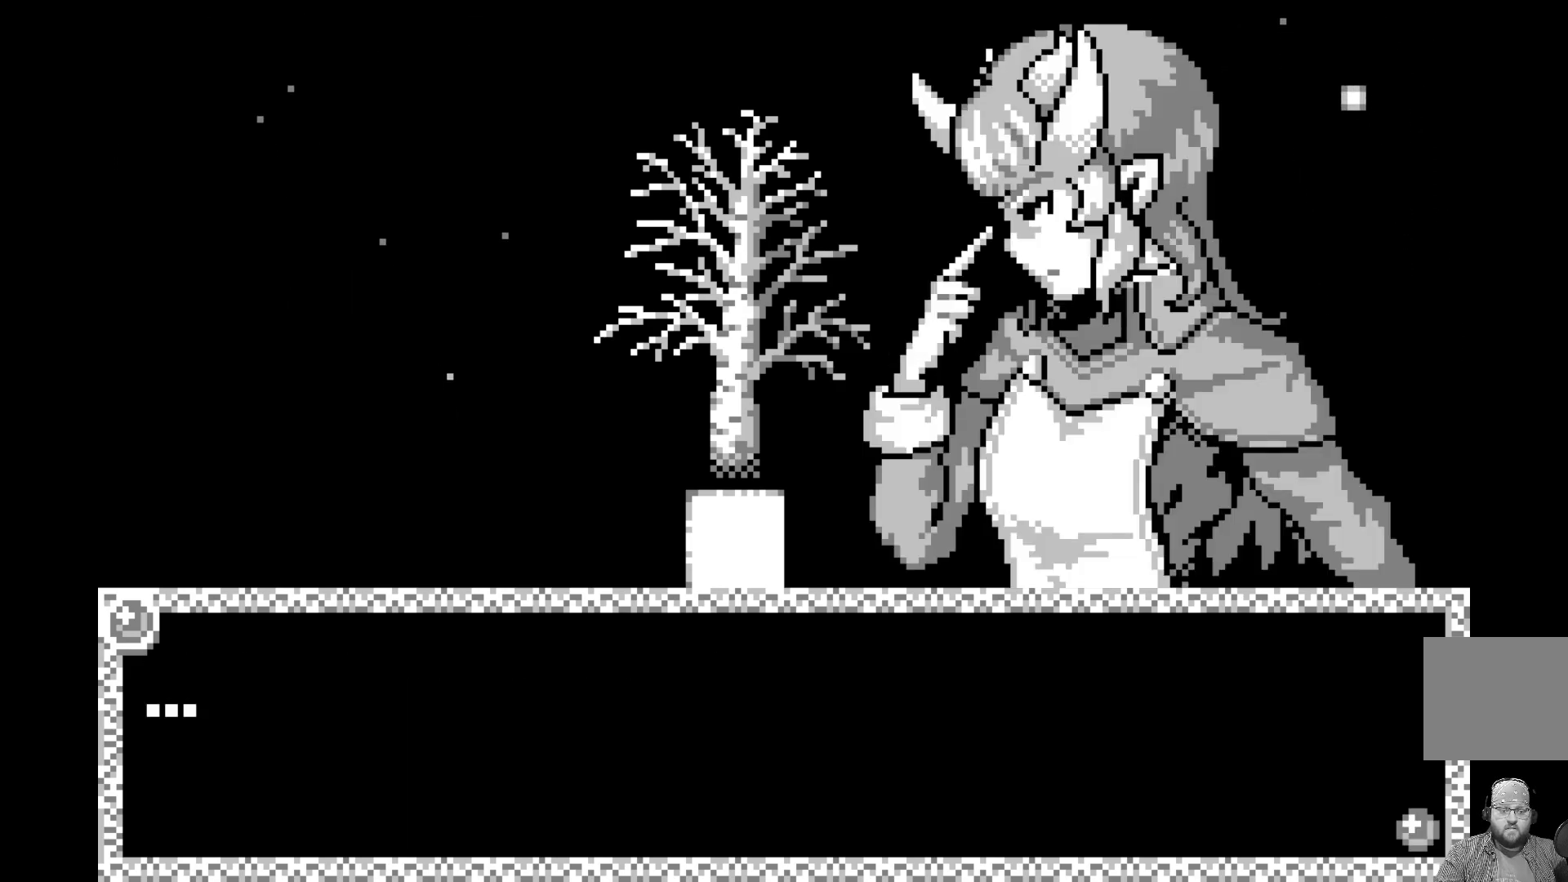
{"buttons": ["A"], "left_stick": "center", "events": [[433, "A", "down"]]}
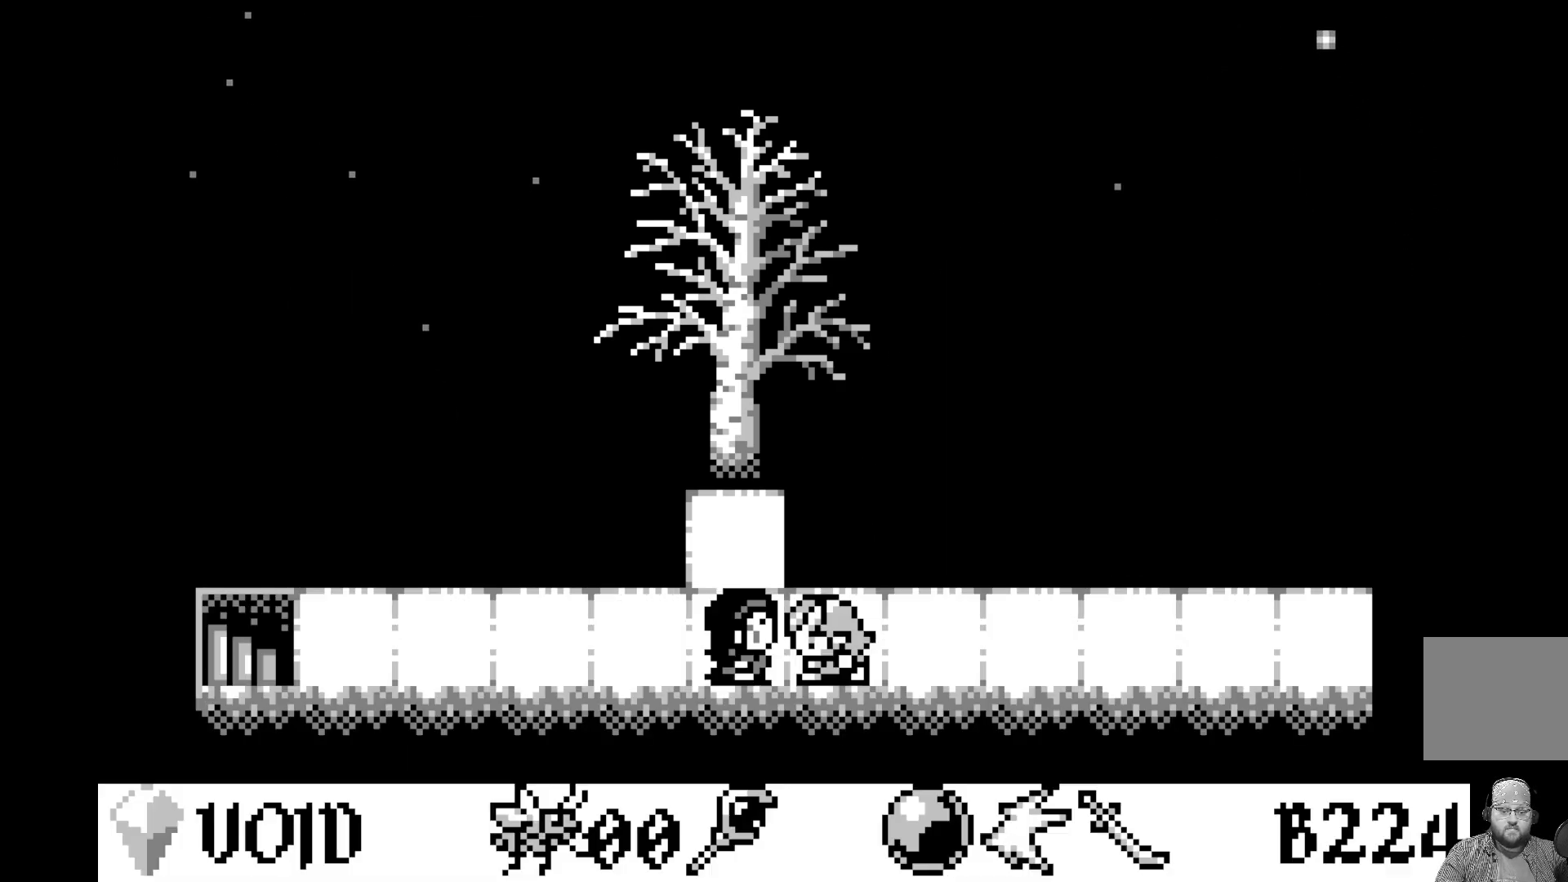
{"buttons": [], "left_stick": "center", "events": [[50, "A", "up"]]}
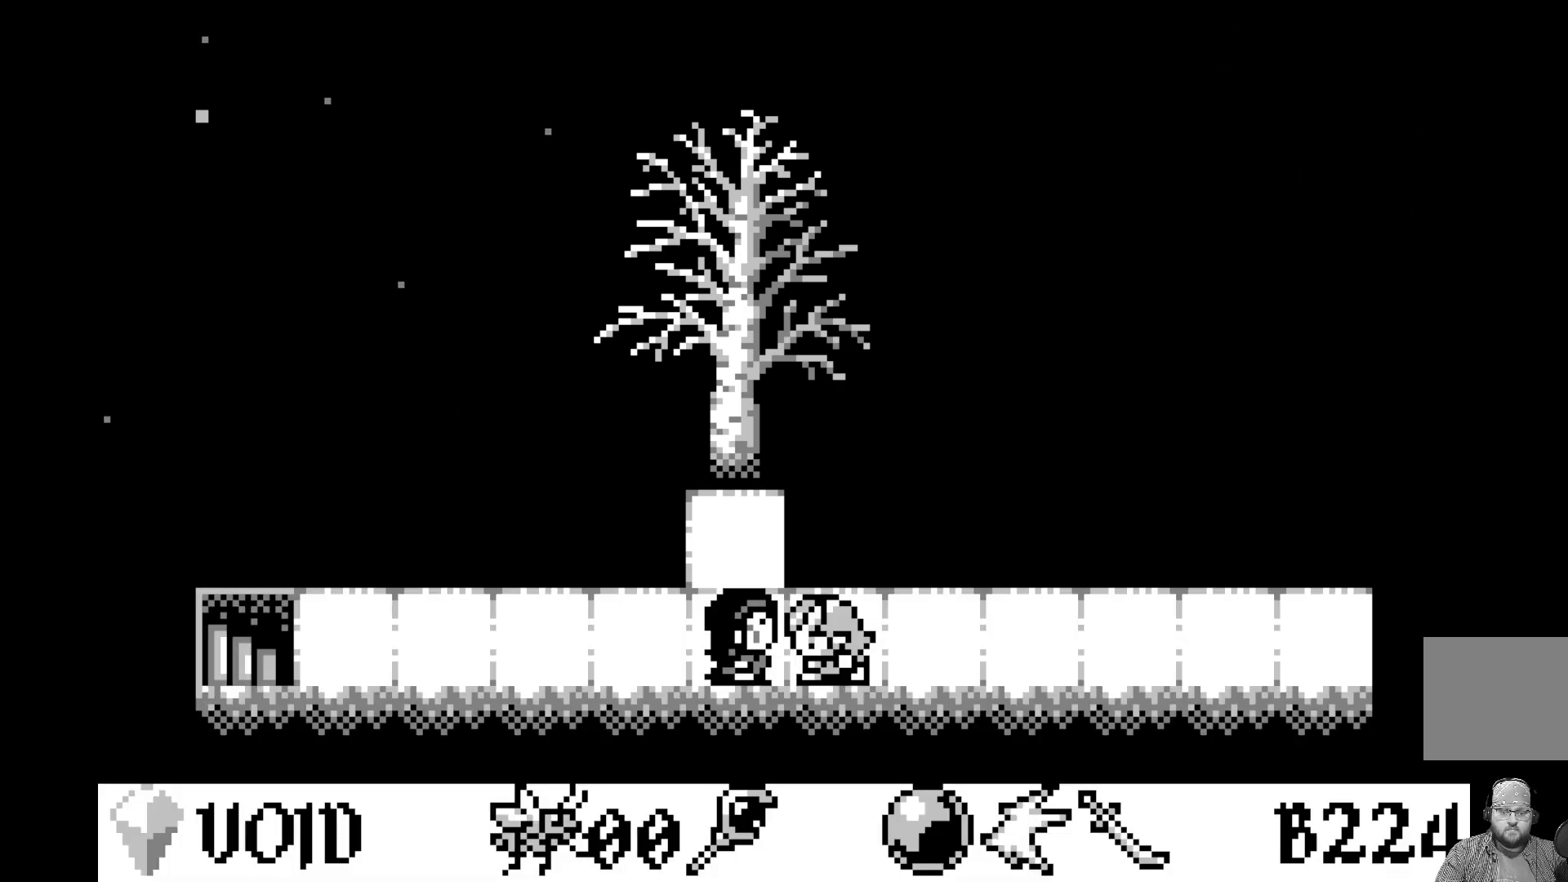
{"buttons": [], "left_stick": "center", "events": []}
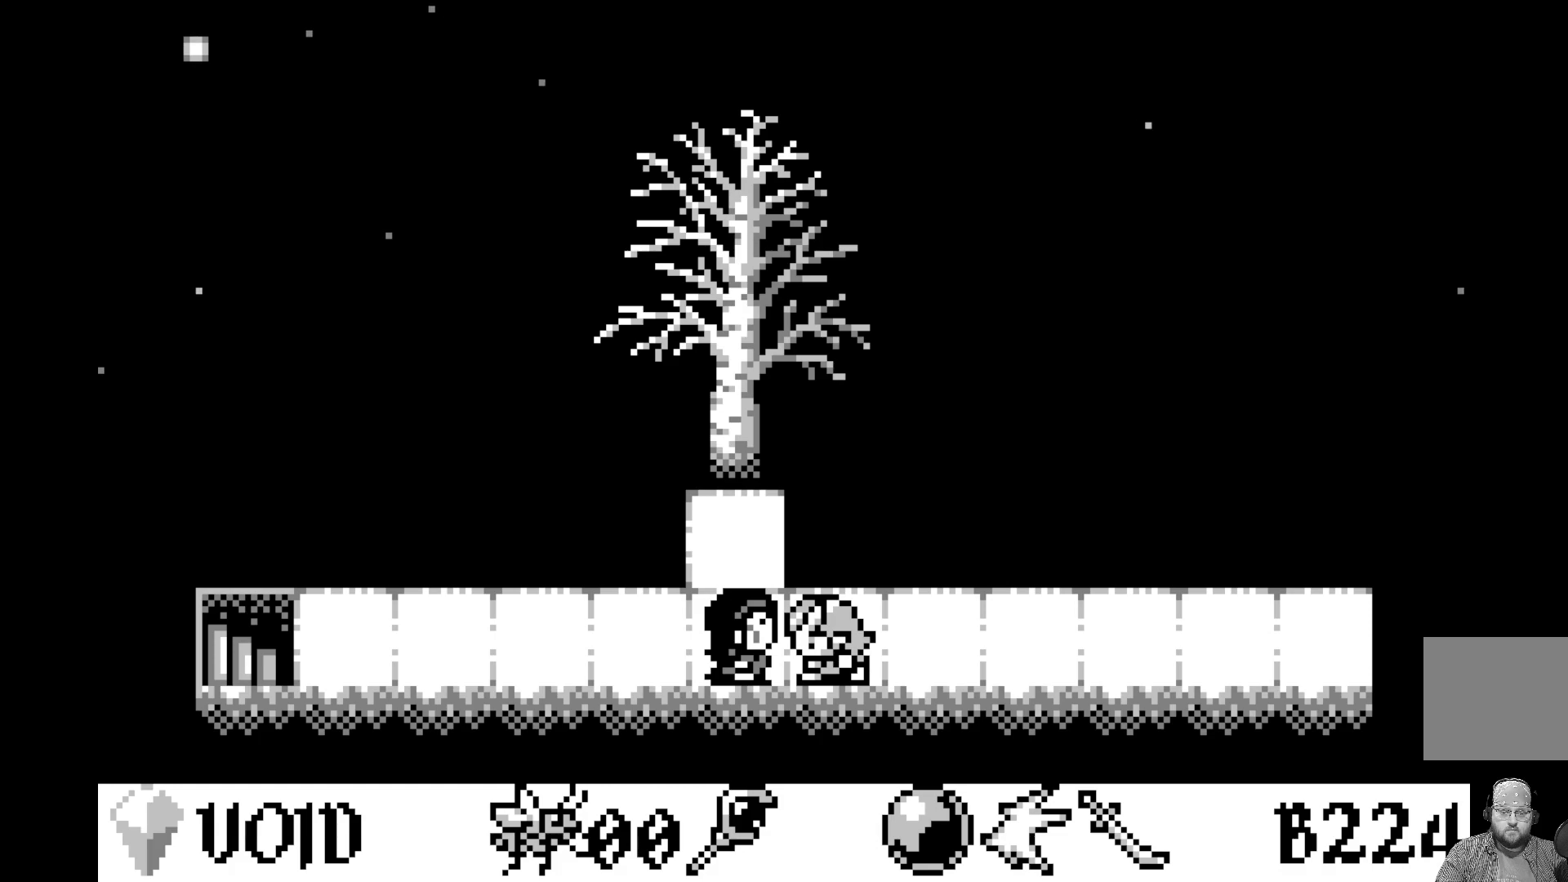
{"buttons": [], "left_stick": "center", "events": []}
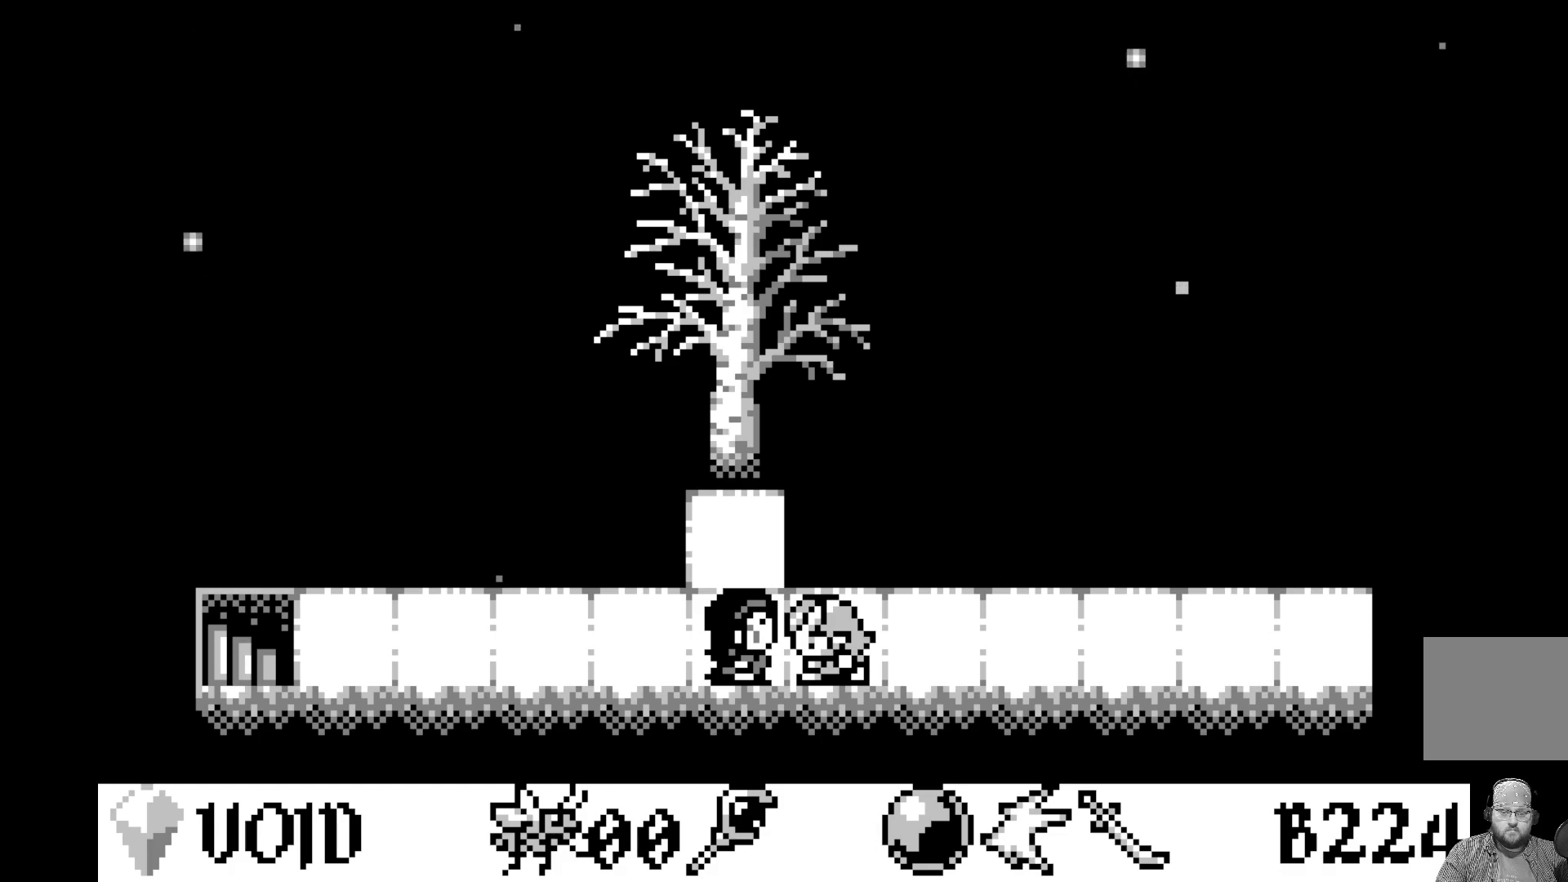
{"buttons": [], "left_stick": "center", "events": []}
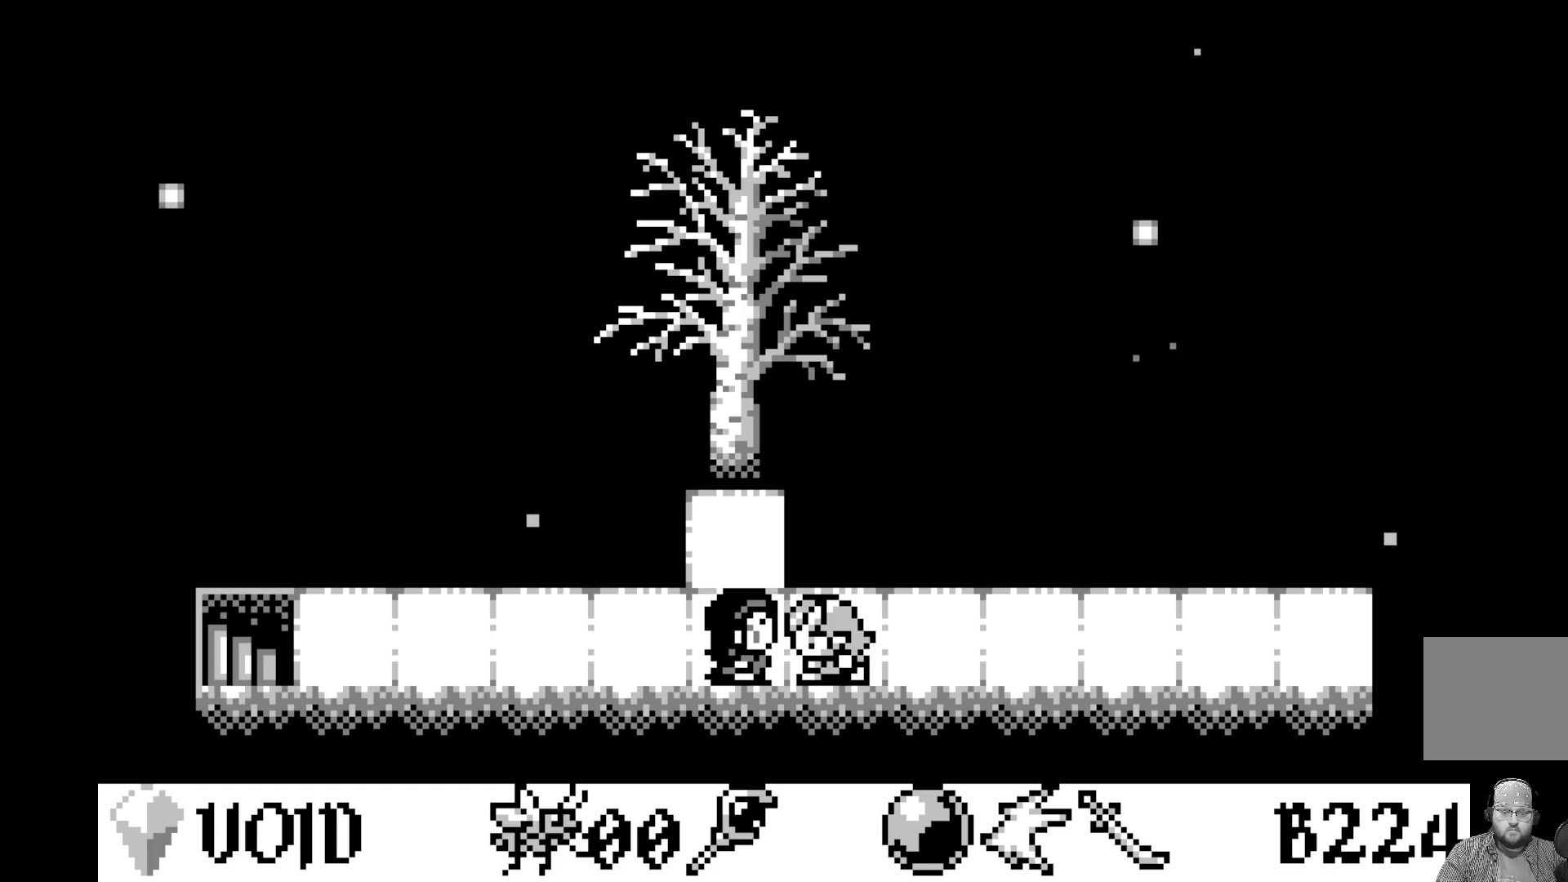
{"buttons": ["A"], "left_stick": "center", "events": [[450, "A", "down"]]}
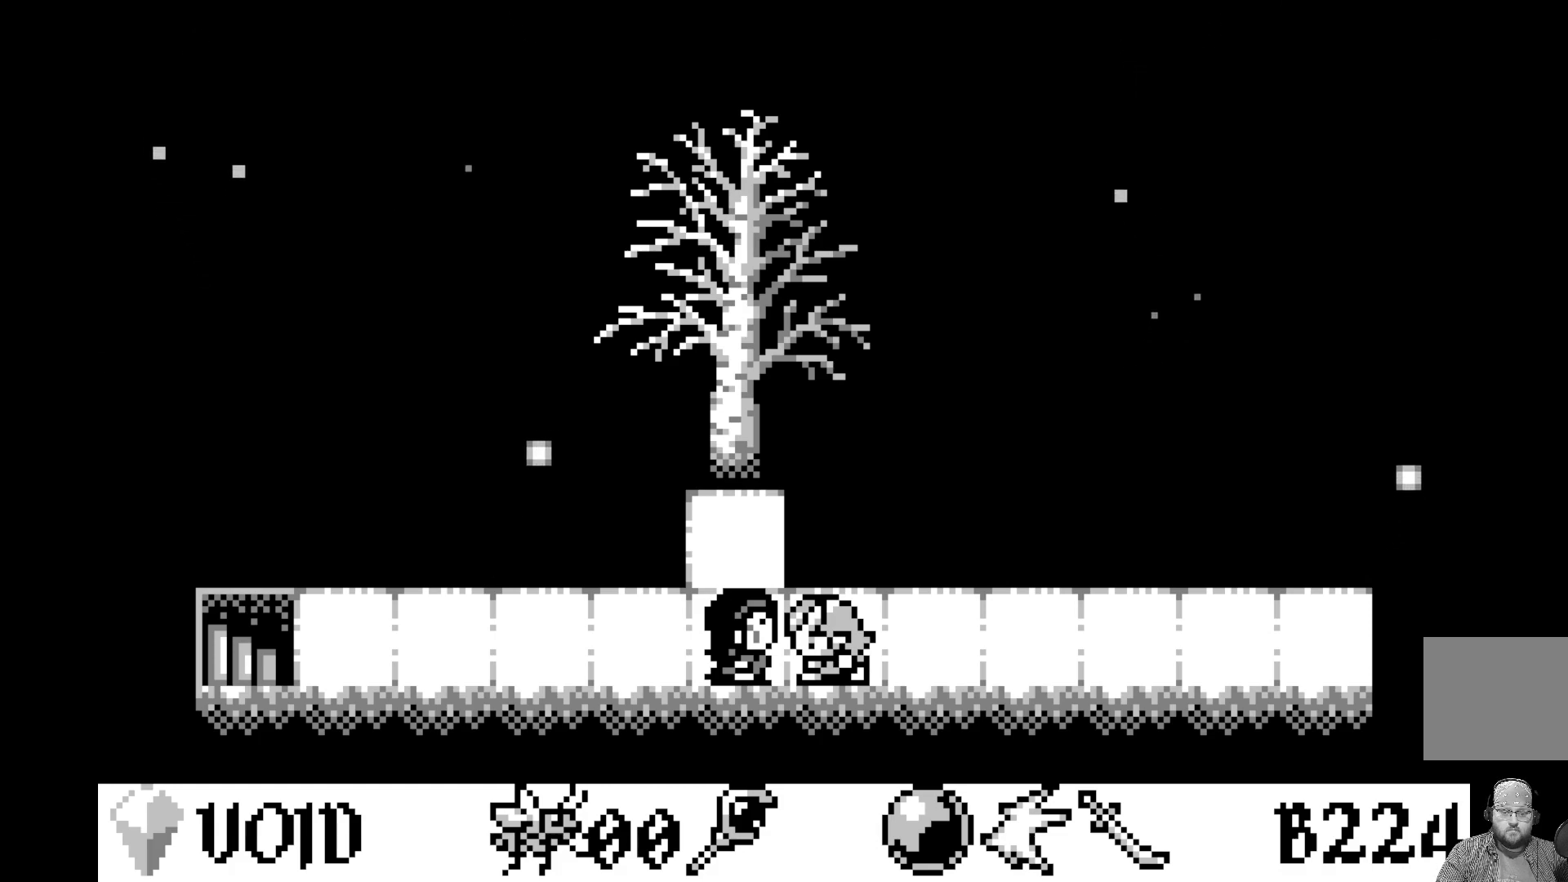
{"buttons": [], "left_stick": "center", "events": [[133, "A", "up"]]}
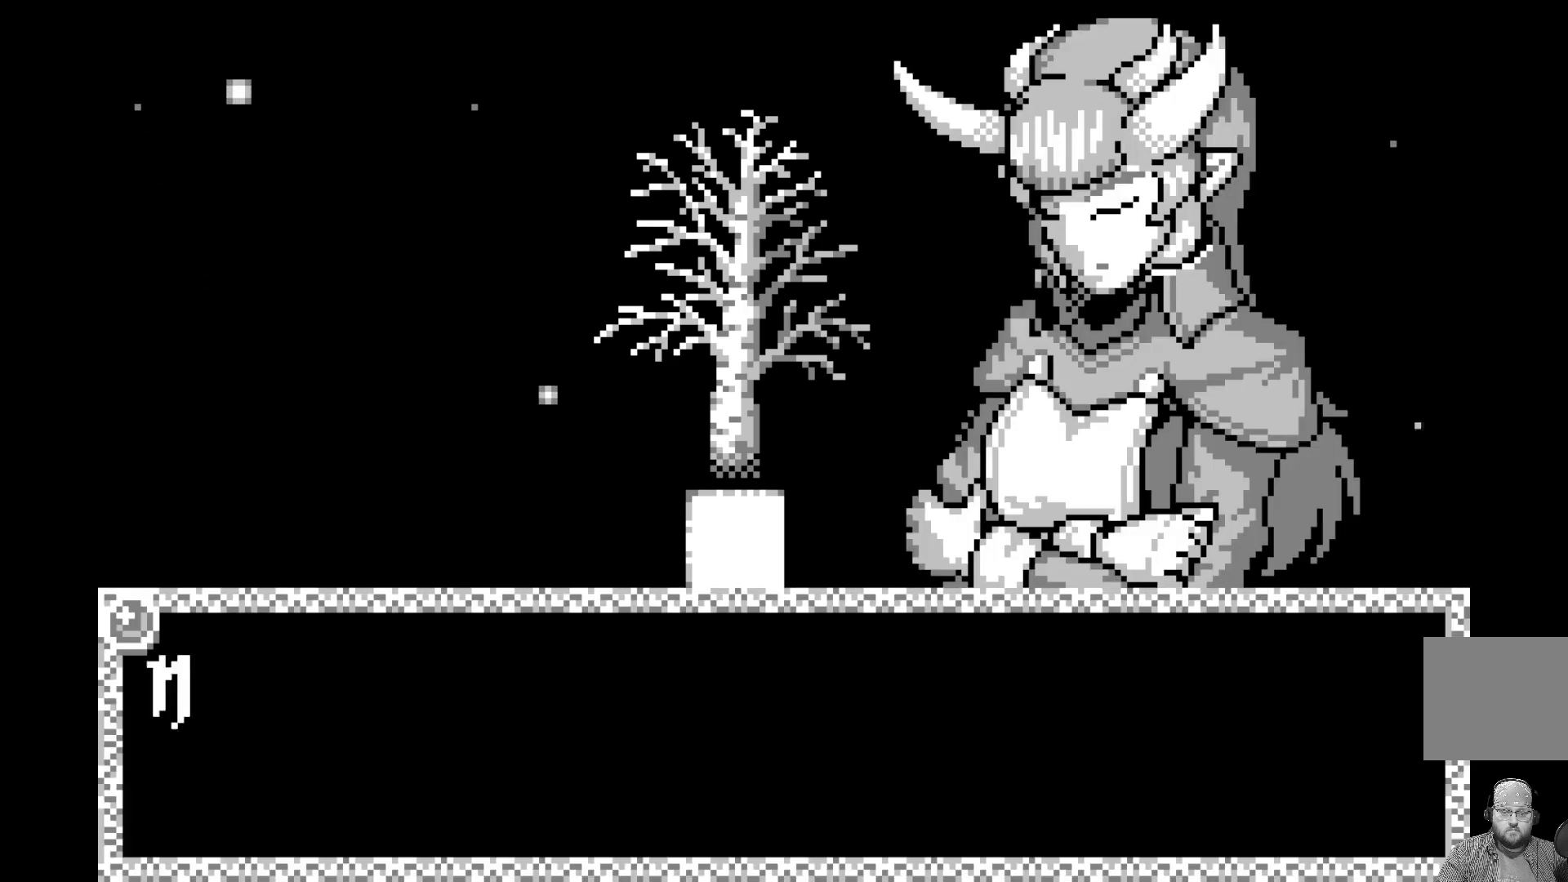
{"buttons": [], "left_stick": "center", "events": []}
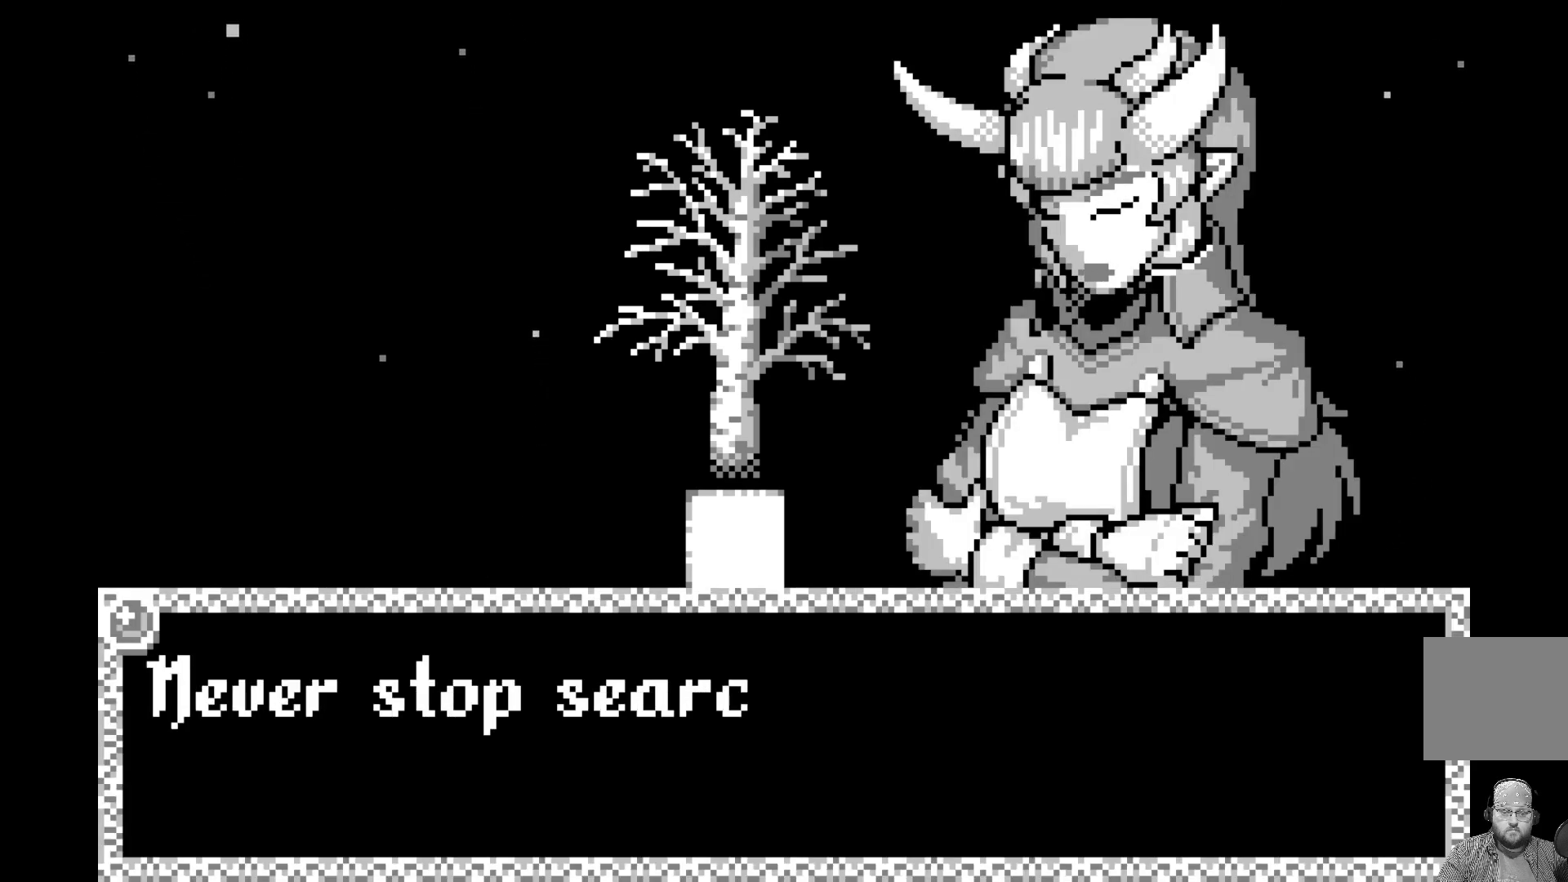
{"buttons": [], "left_stick": "center", "events": []}
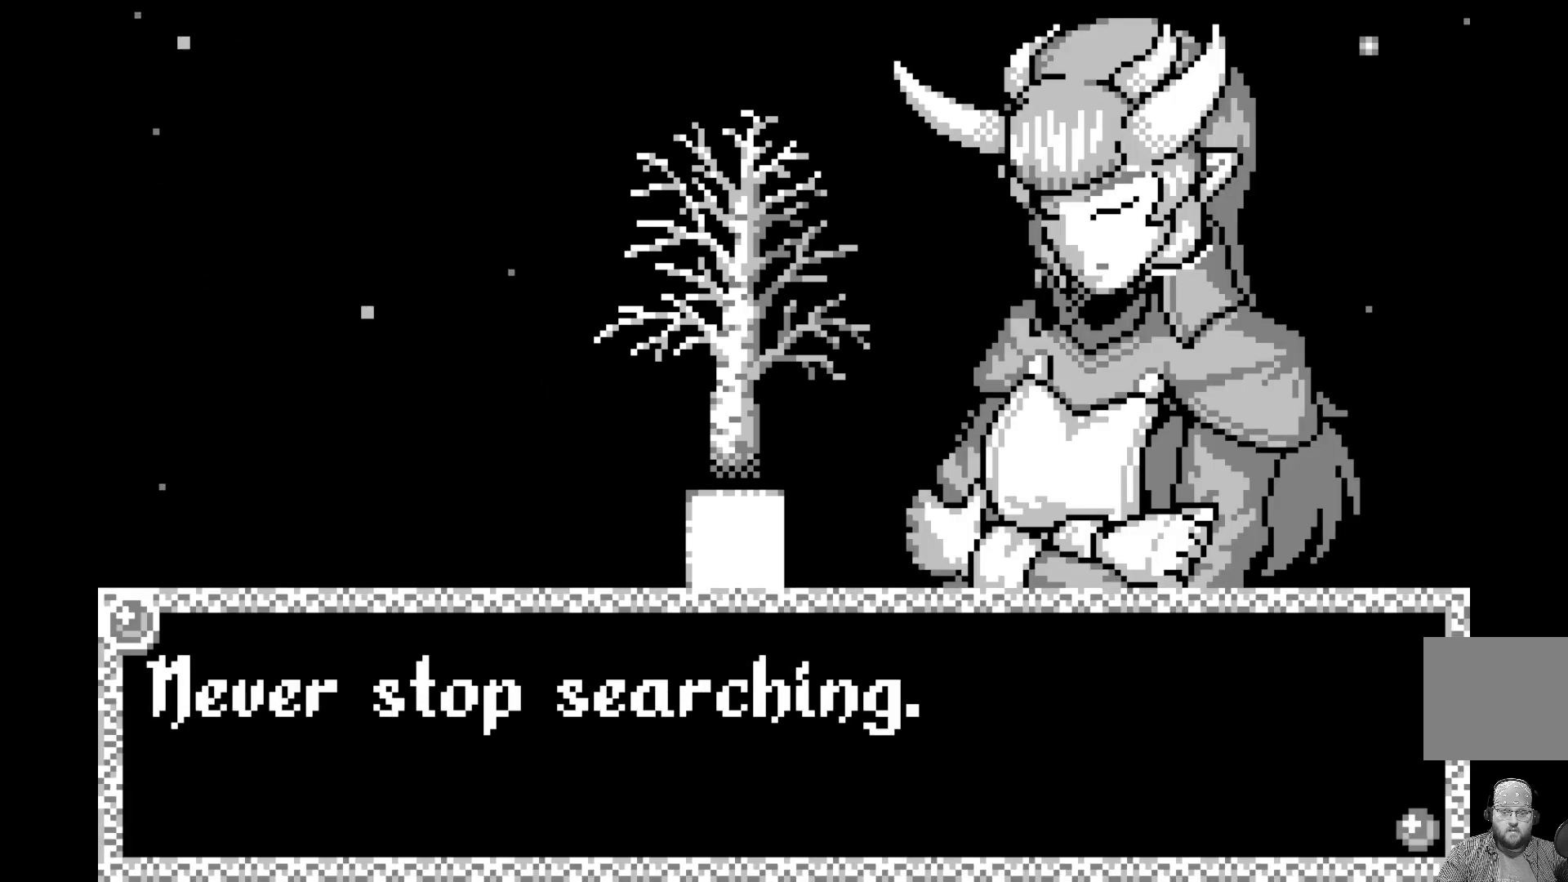
{"buttons": [], "left_stick": "center", "events": []}
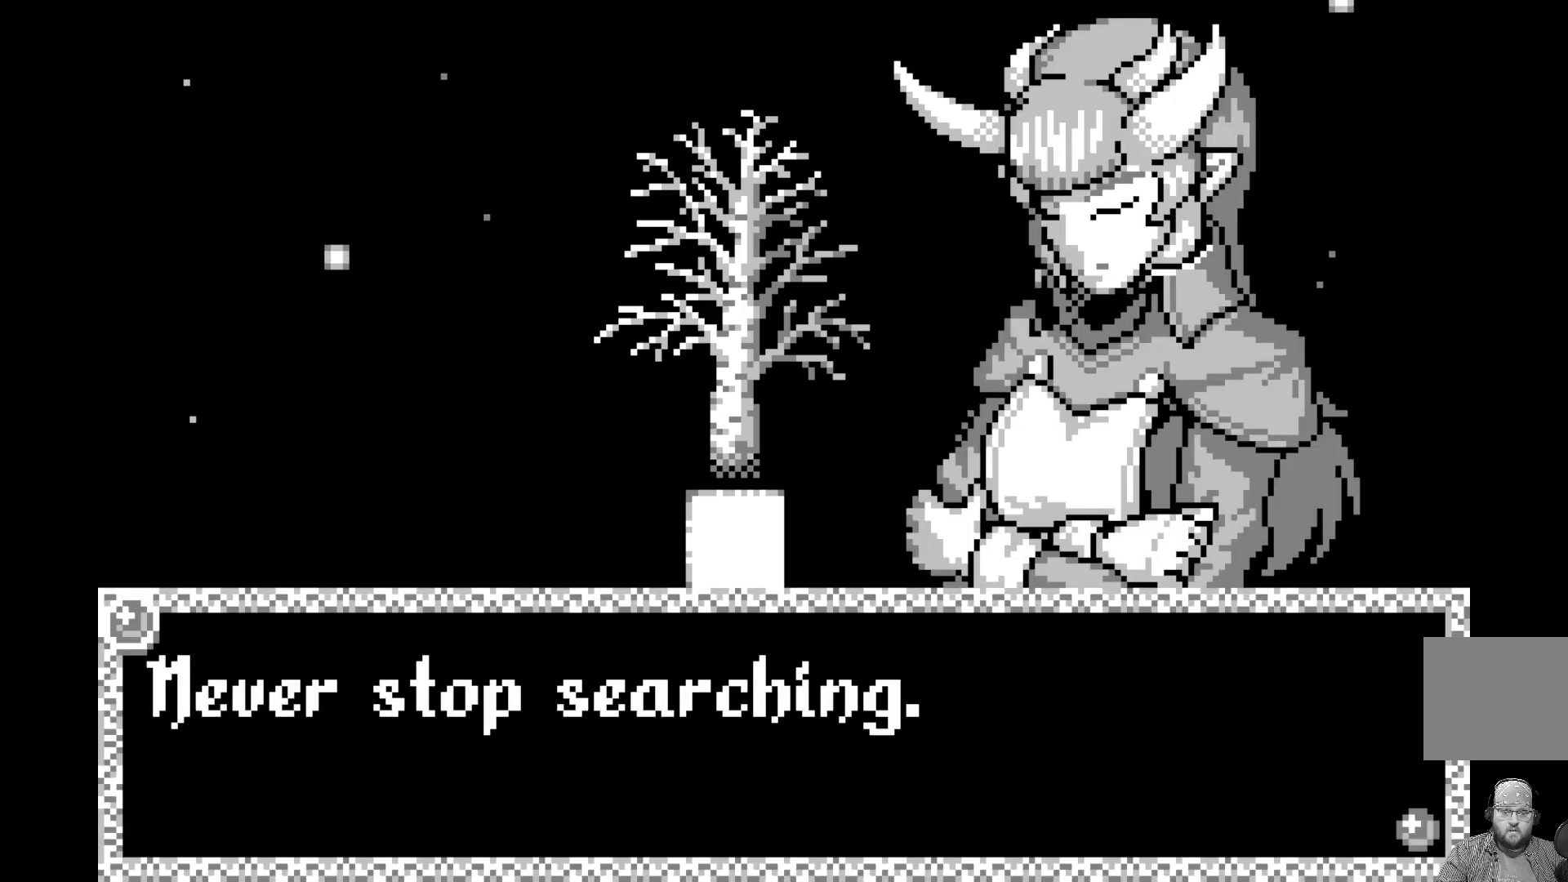
{"buttons": [], "left_stick": "center", "events": []}
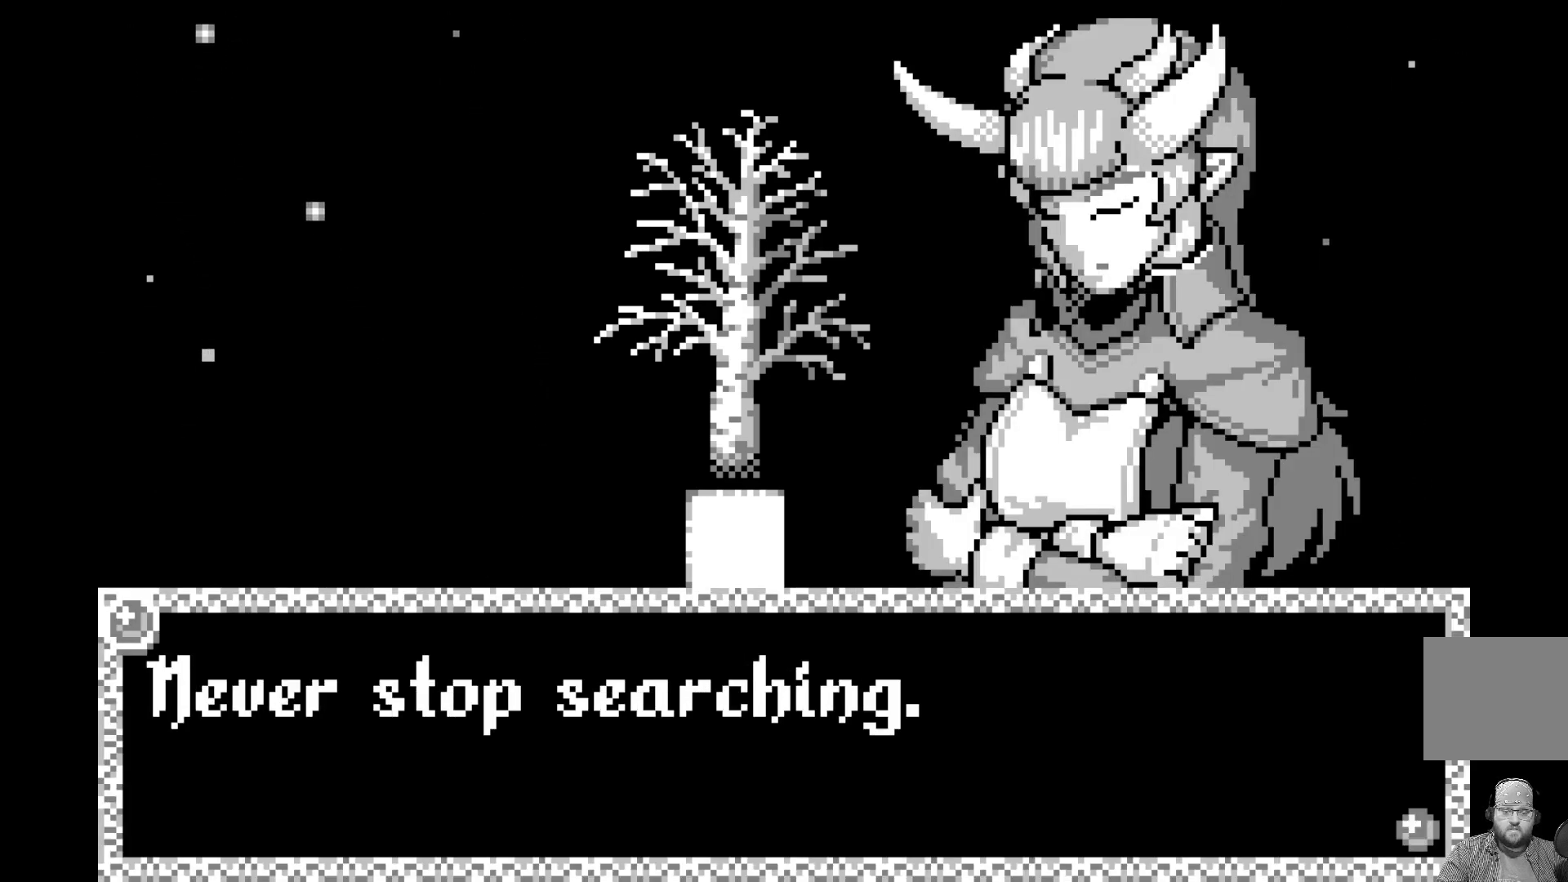
{"buttons": [], "left_stick": "center", "events": []}
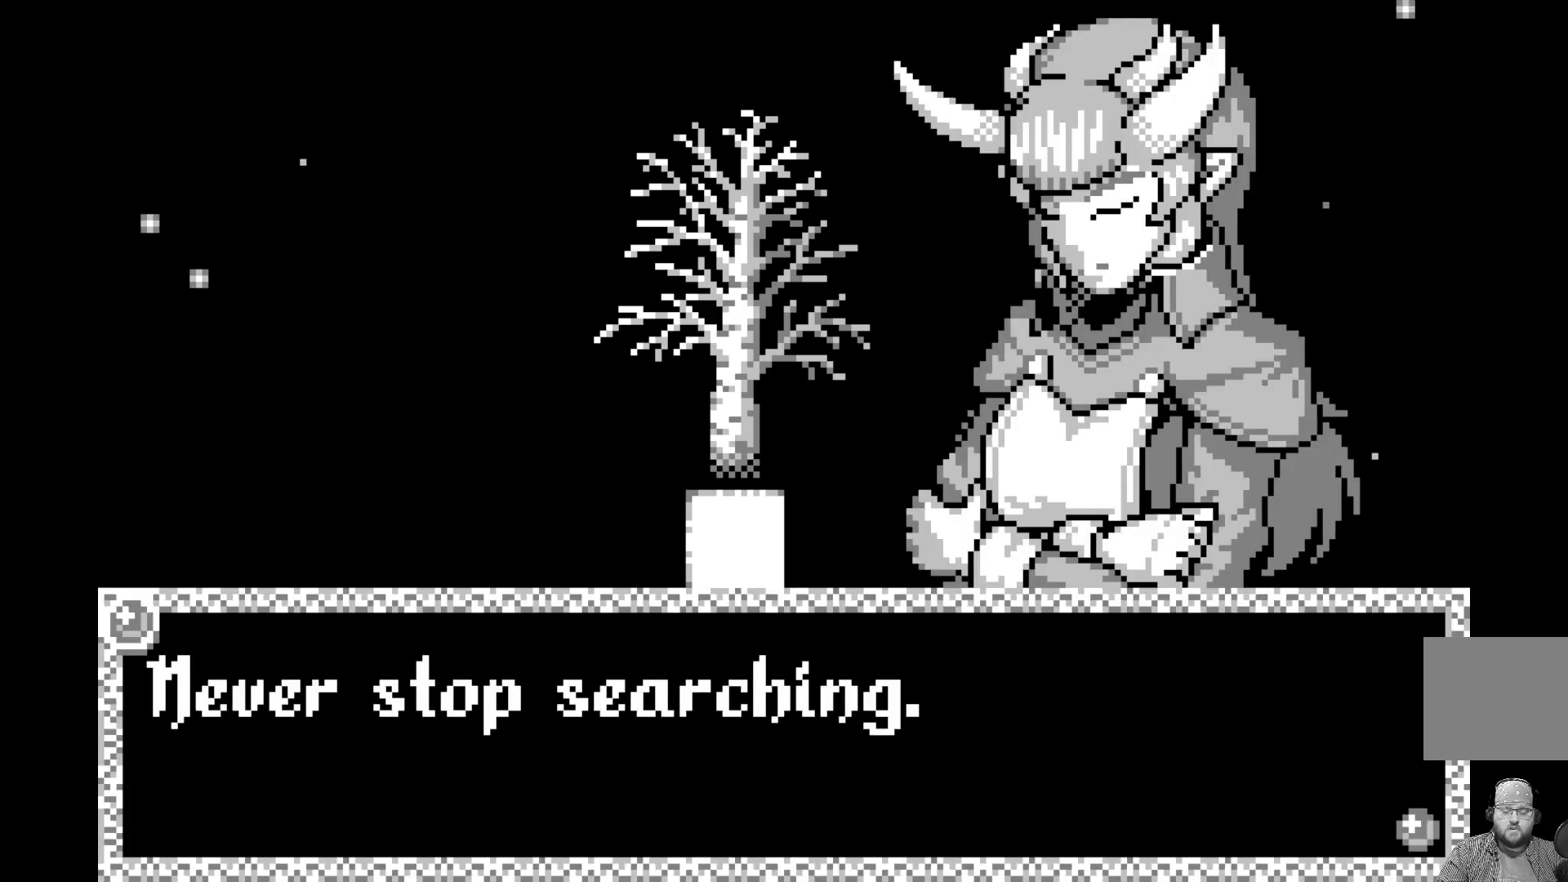
{"buttons": [], "left_stick": "center", "events": [[200, "A", "down"], [350, "A", "up"]]}
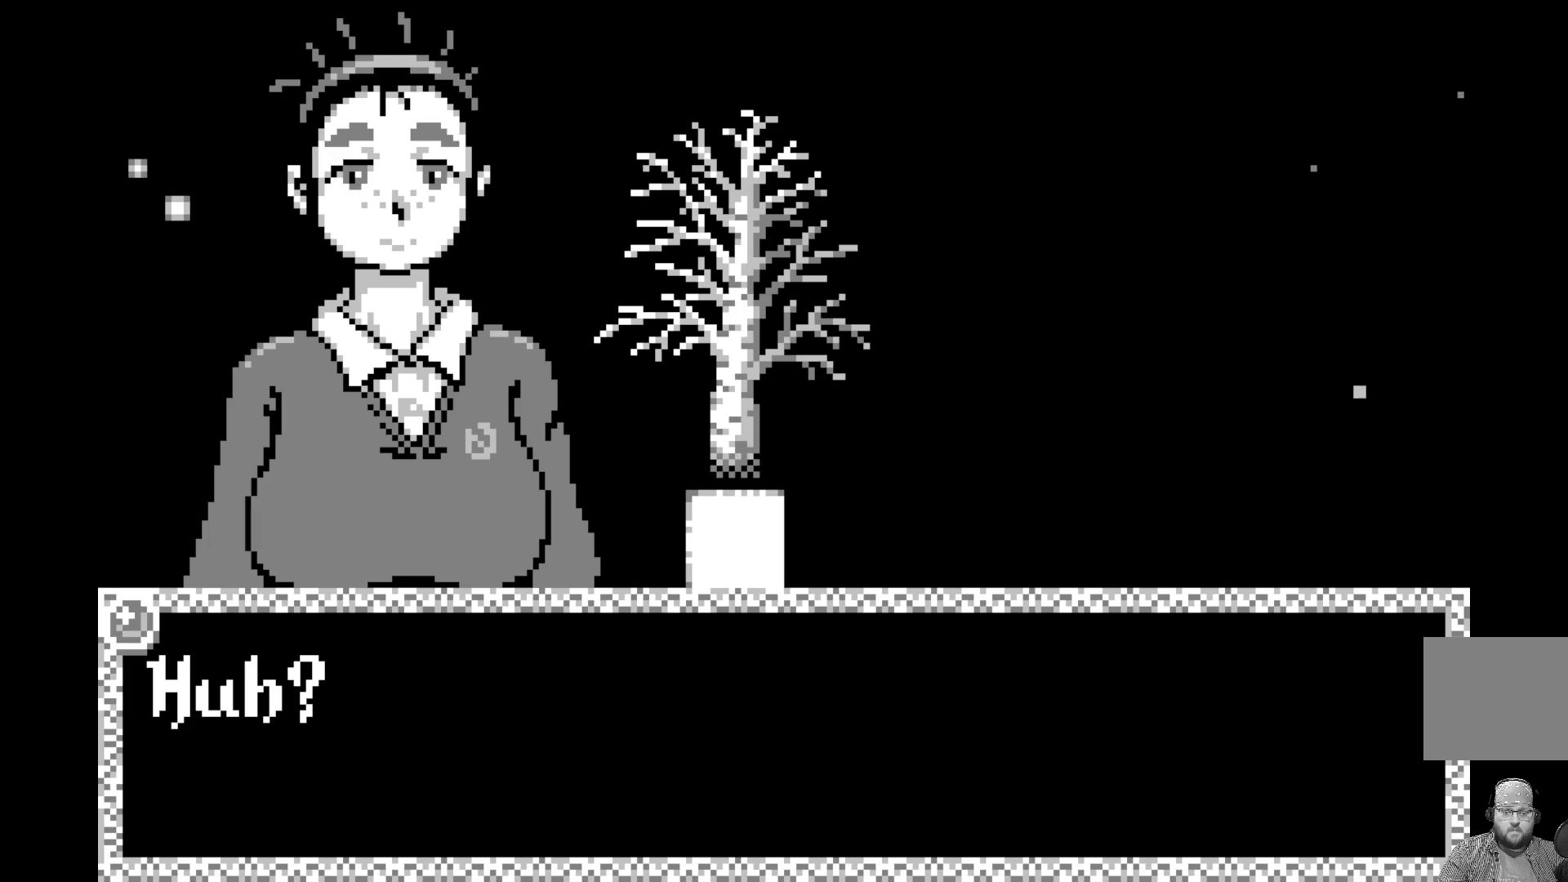
{"buttons": [], "left_stick": "center", "events": []}
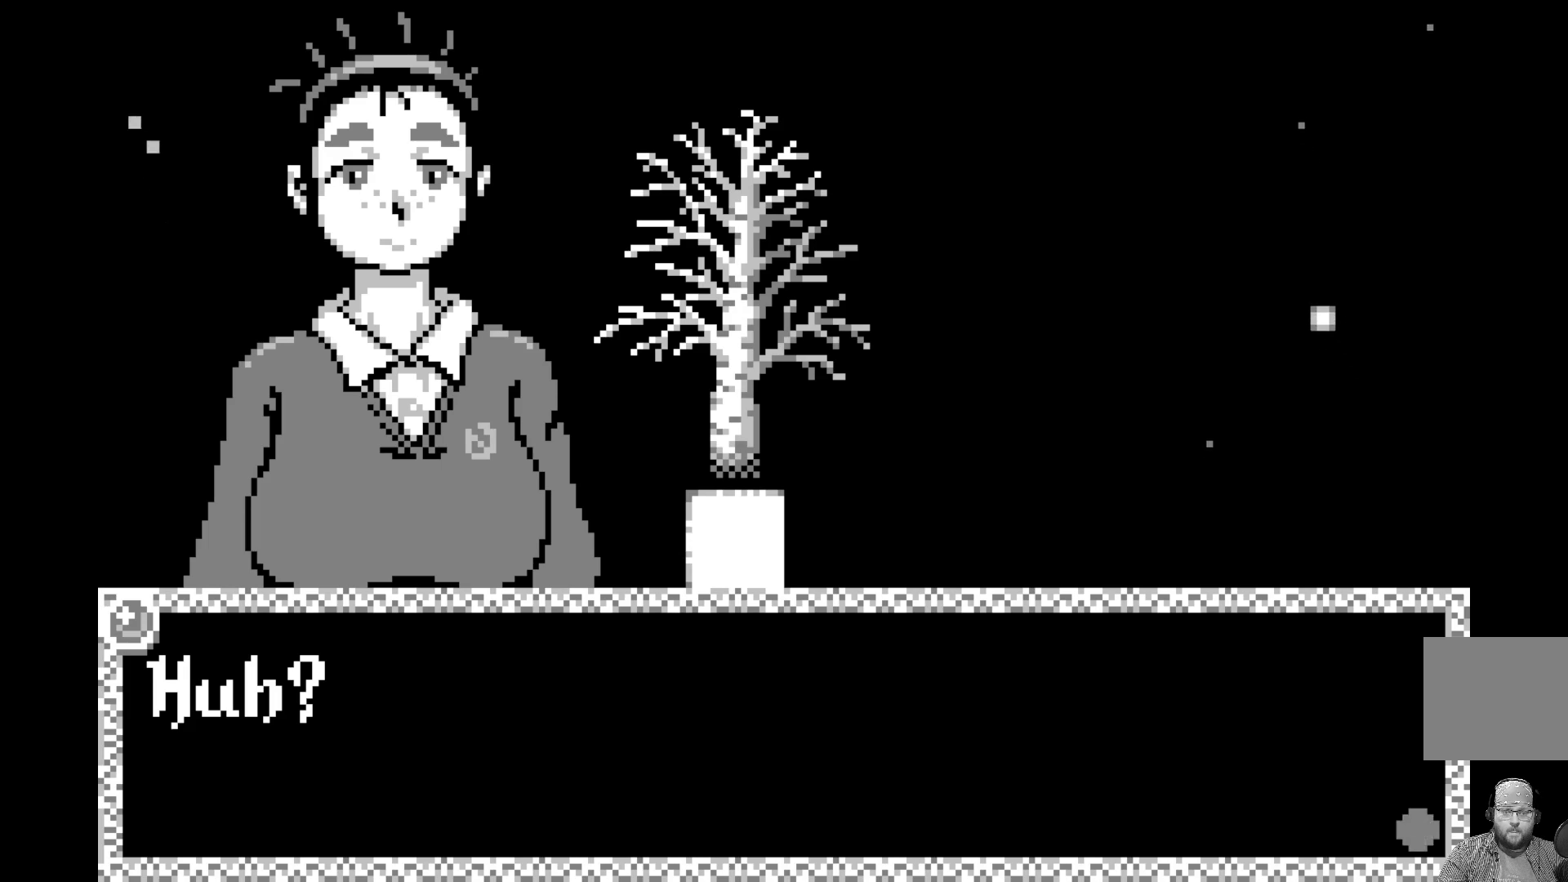
{"buttons": [], "left_stick": "center", "events": [[200, "A", "down"], [367, "A", "up"]]}
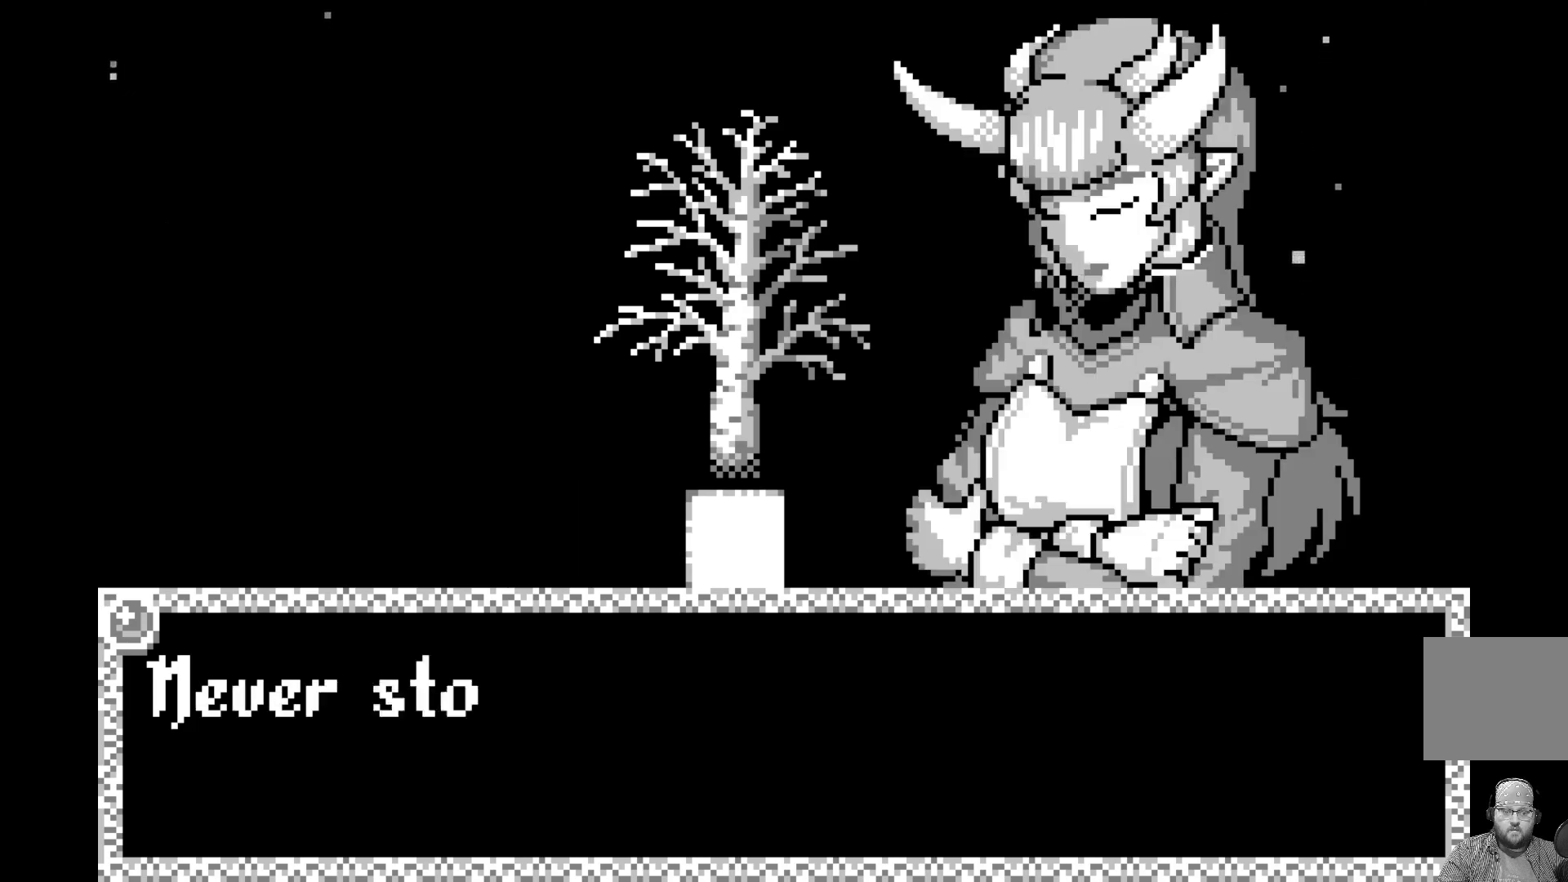
{"buttons": [], "left_stick": "center", "events": []}
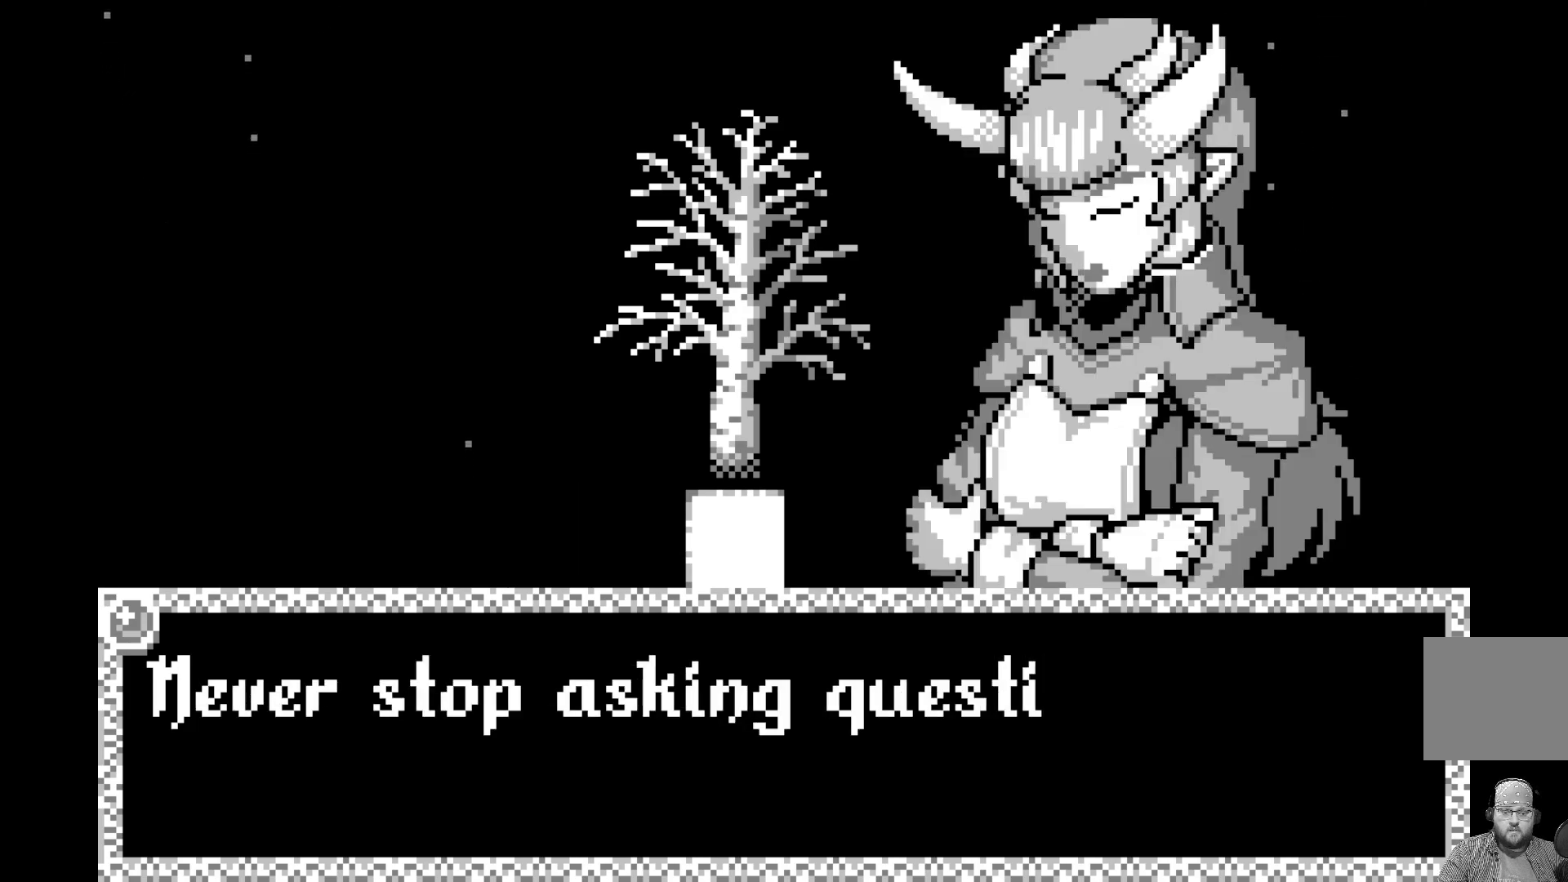
{"buttons": [], "left_stick": "center", "events": []}
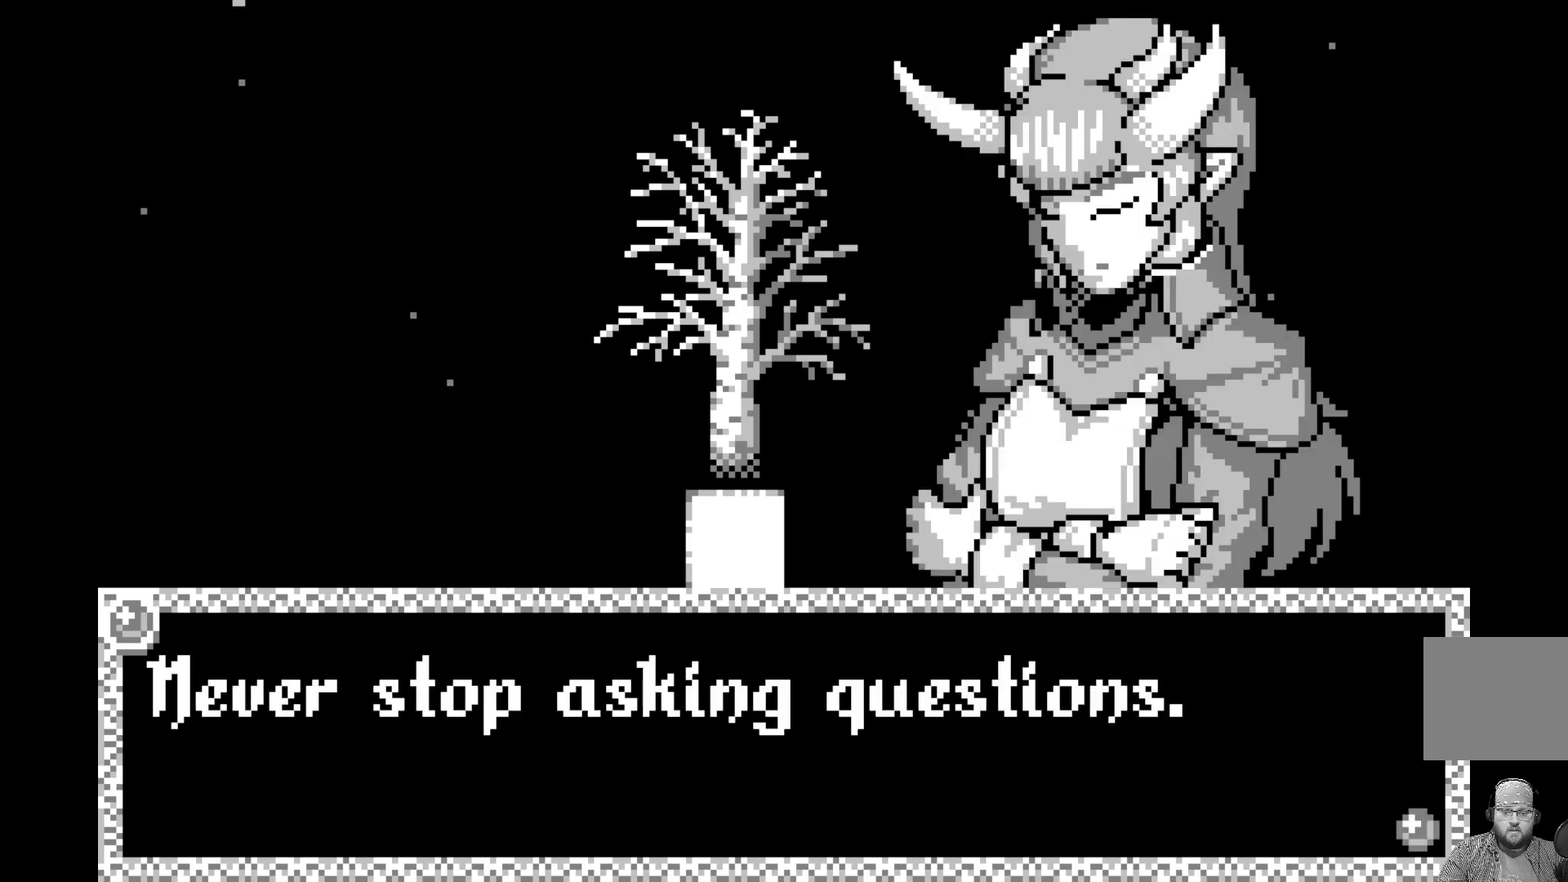
{"buttons": [], "left_stick": "center", "events": []}
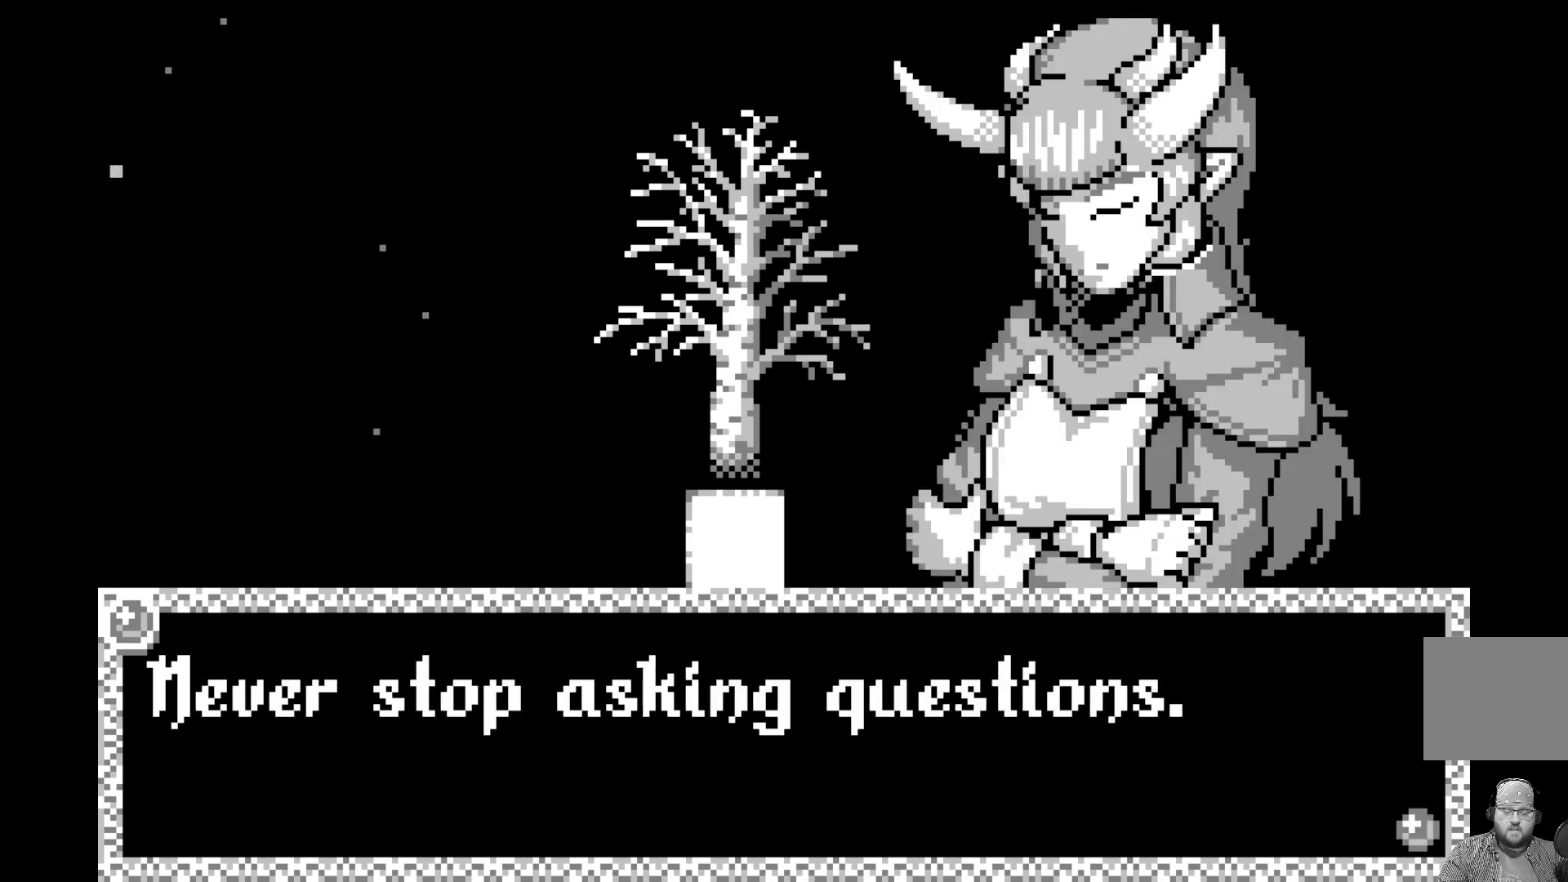
{"buttons": [], "left_stick": "center", "events": []}